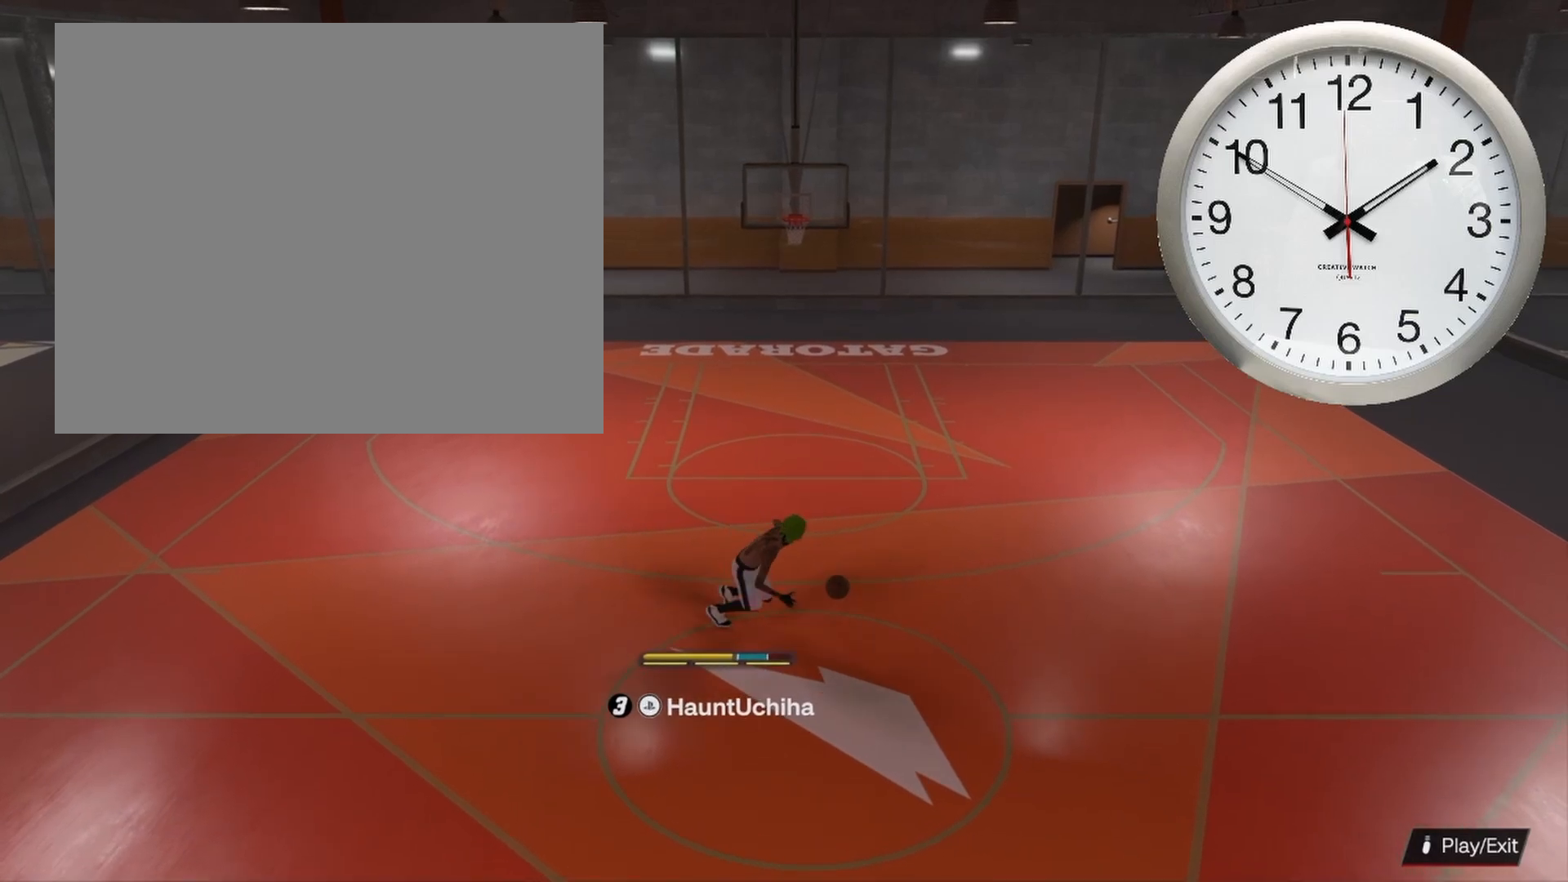
Gameplay with a controller (PlayStation layout); each line is a JSON object with the inputs held at the frame after it. "events" lists button and stick changes between this image and that frame as [ms after this image, input, new state], when the widget could be followed in between.
{"buttons": [], "left_stick": "center", "right_stick": "center", "events": [[150, "left_stick", "center"]]}
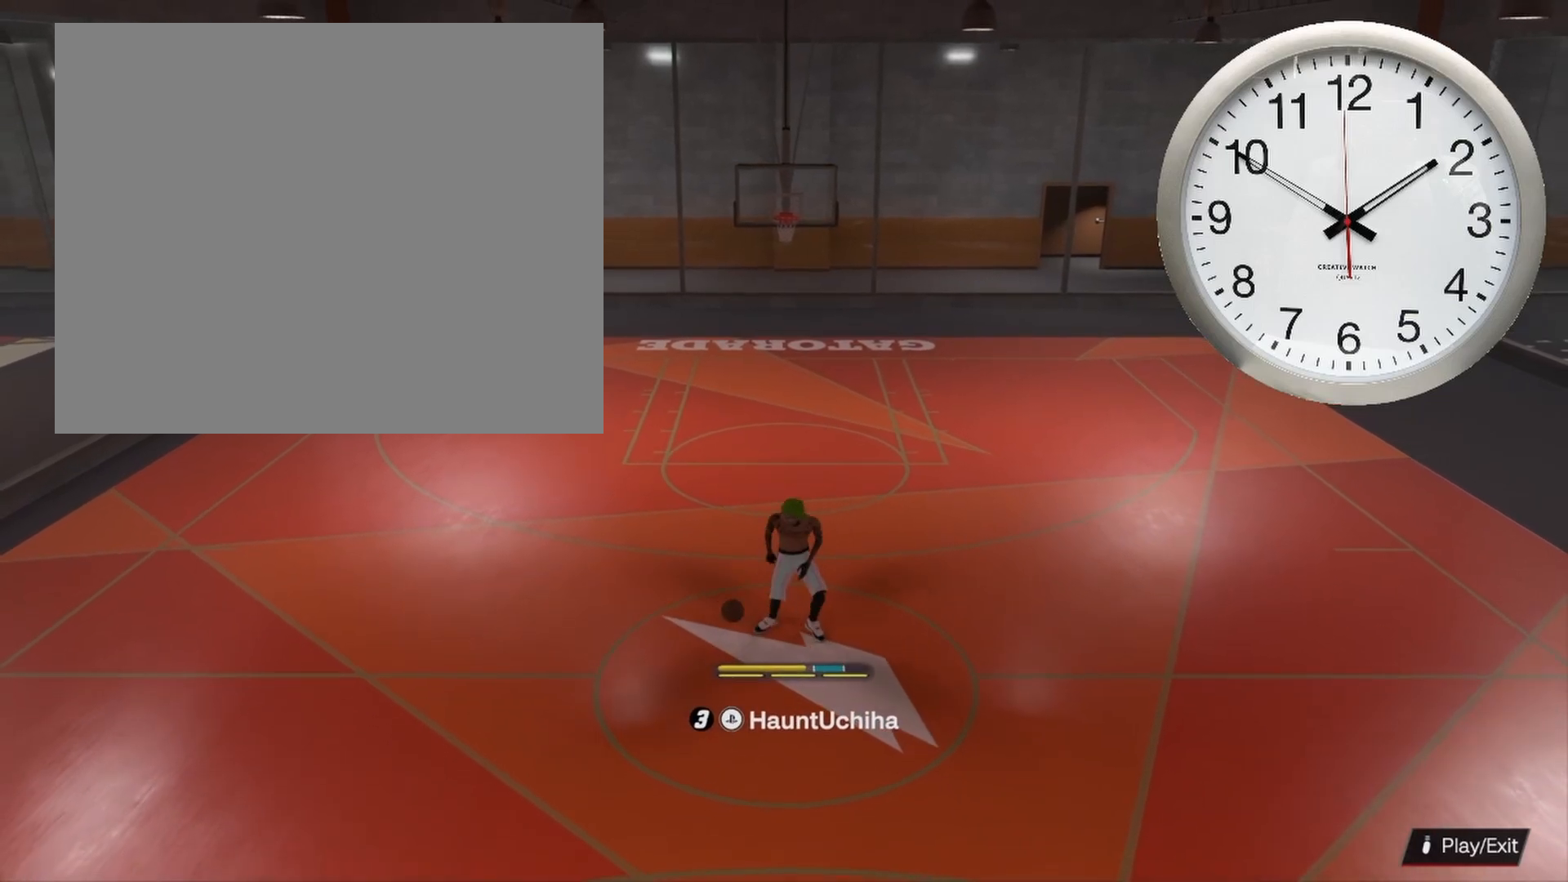
{"buttons": [], "left_stick": "center", "right_stick": "center", "events": []}
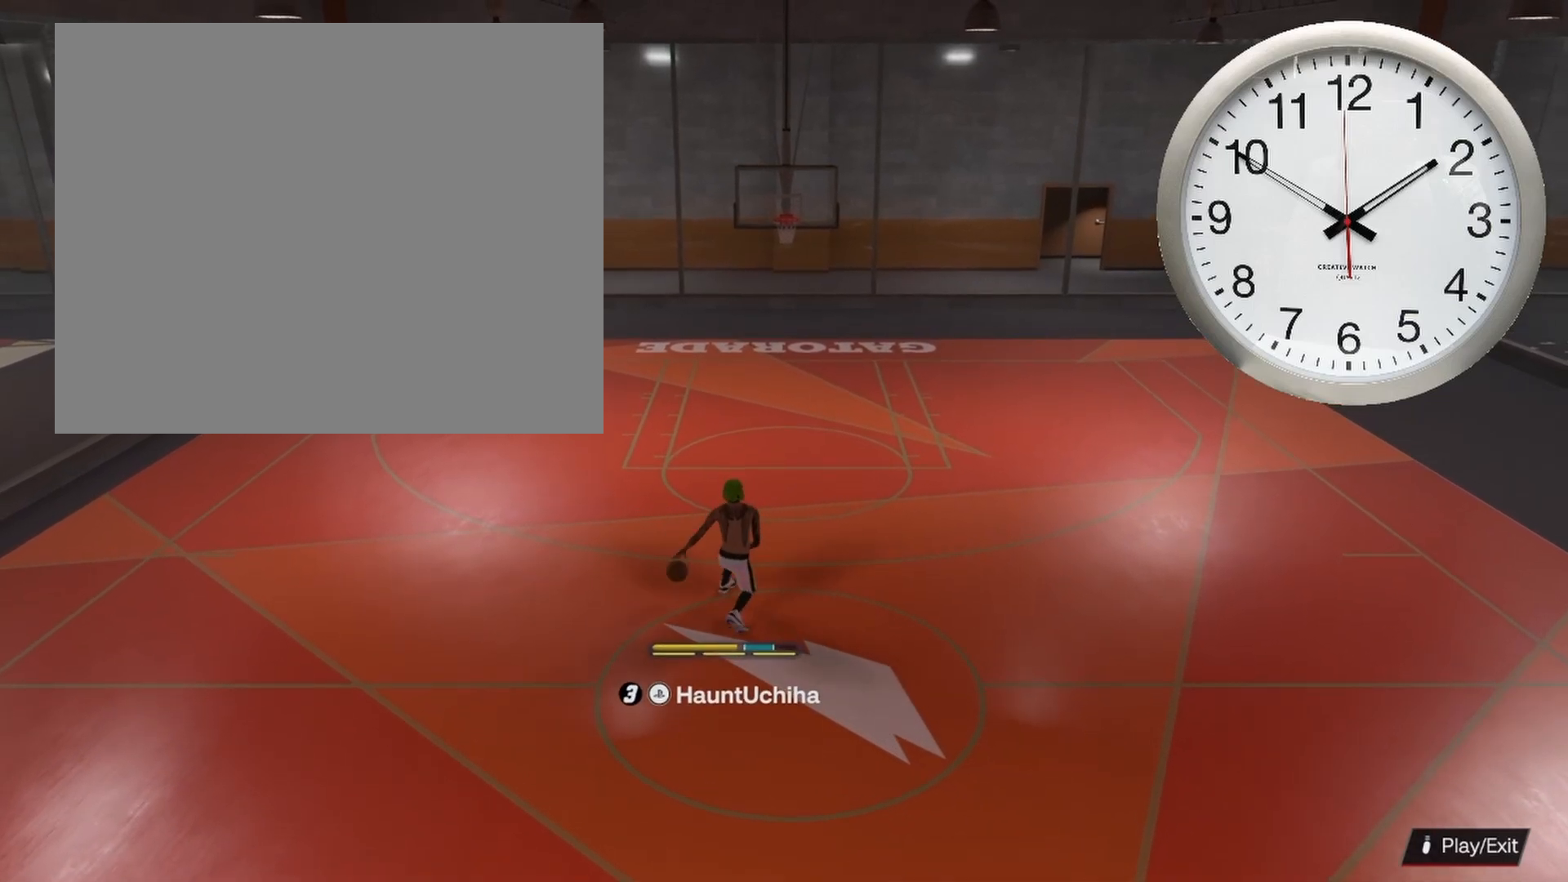
{"buttons": [], "left_stick": "center", "right_stick": "center", "events": []}
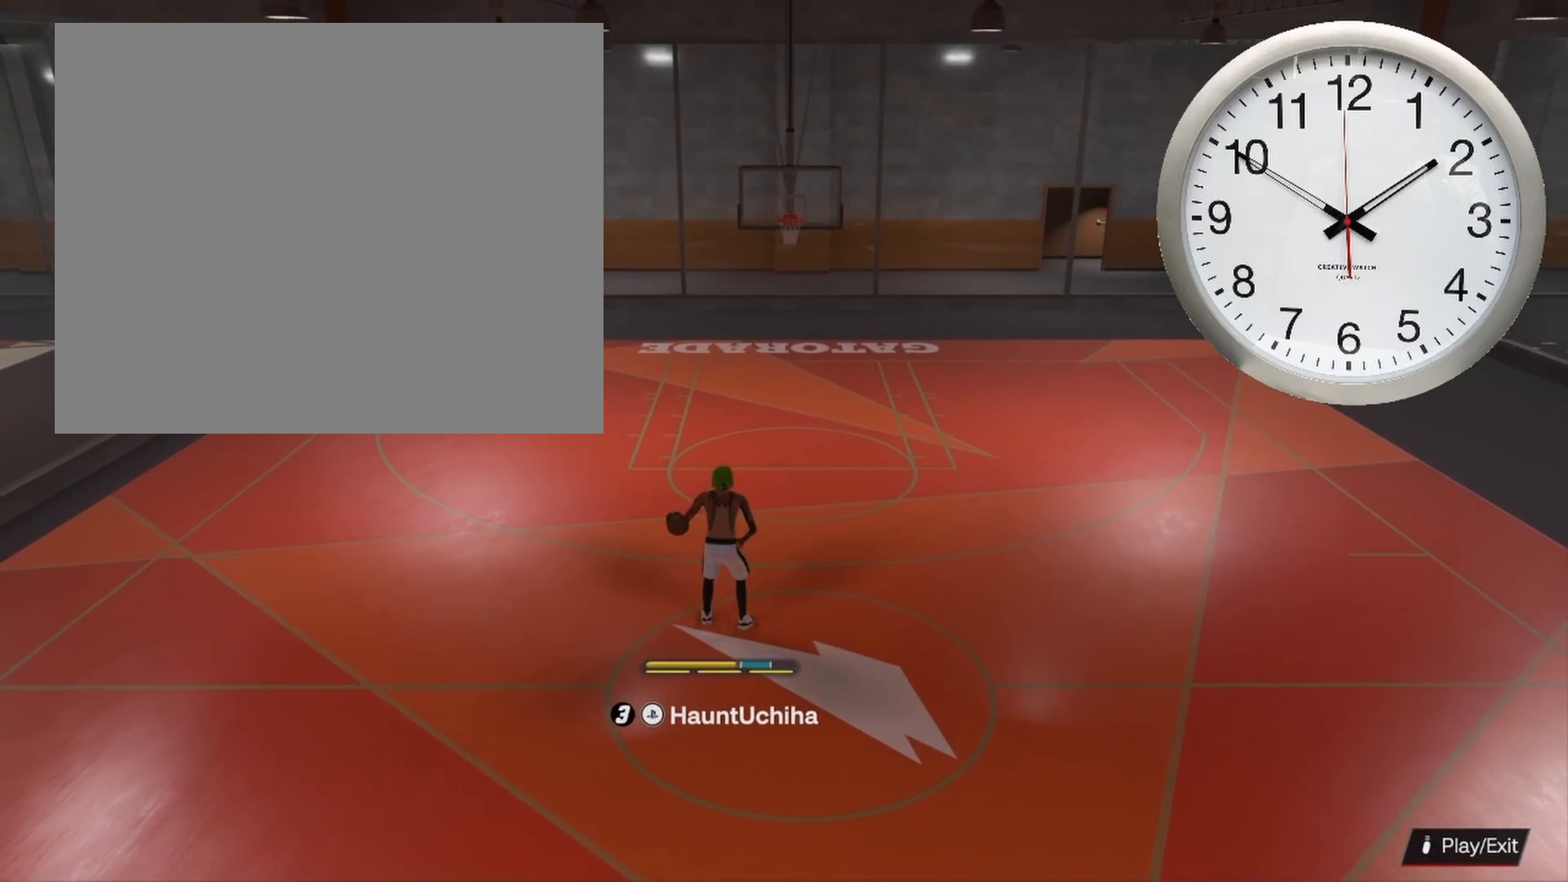
{"buttons": [], "left_stick": "center", "right_stick": "center", "events": []}
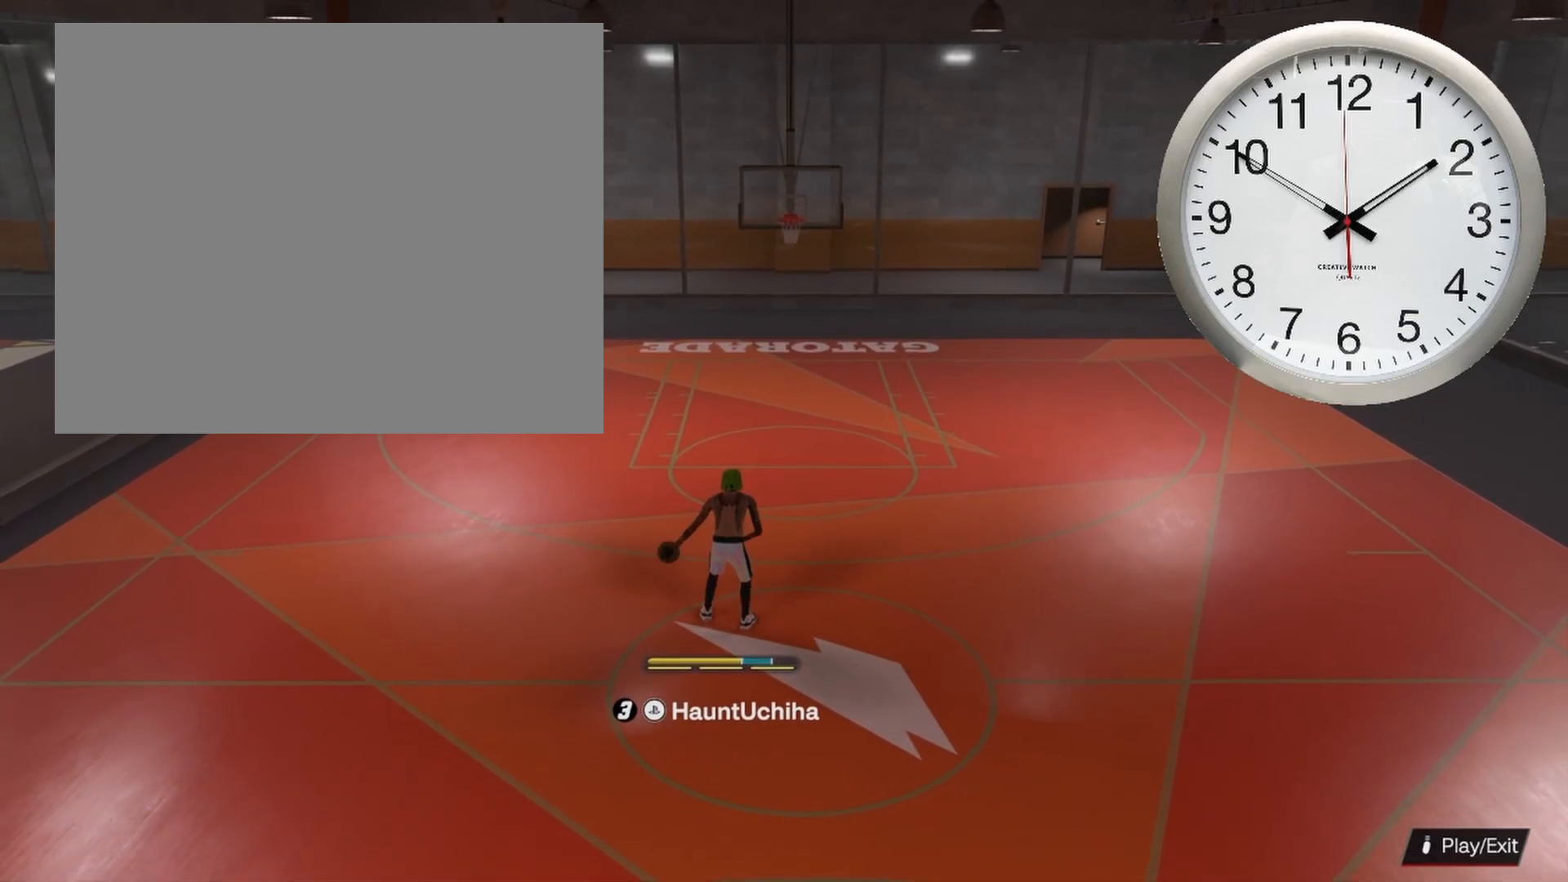
{"buttons": [], "left_stick": "center", "right_stick": "center", "events": []}
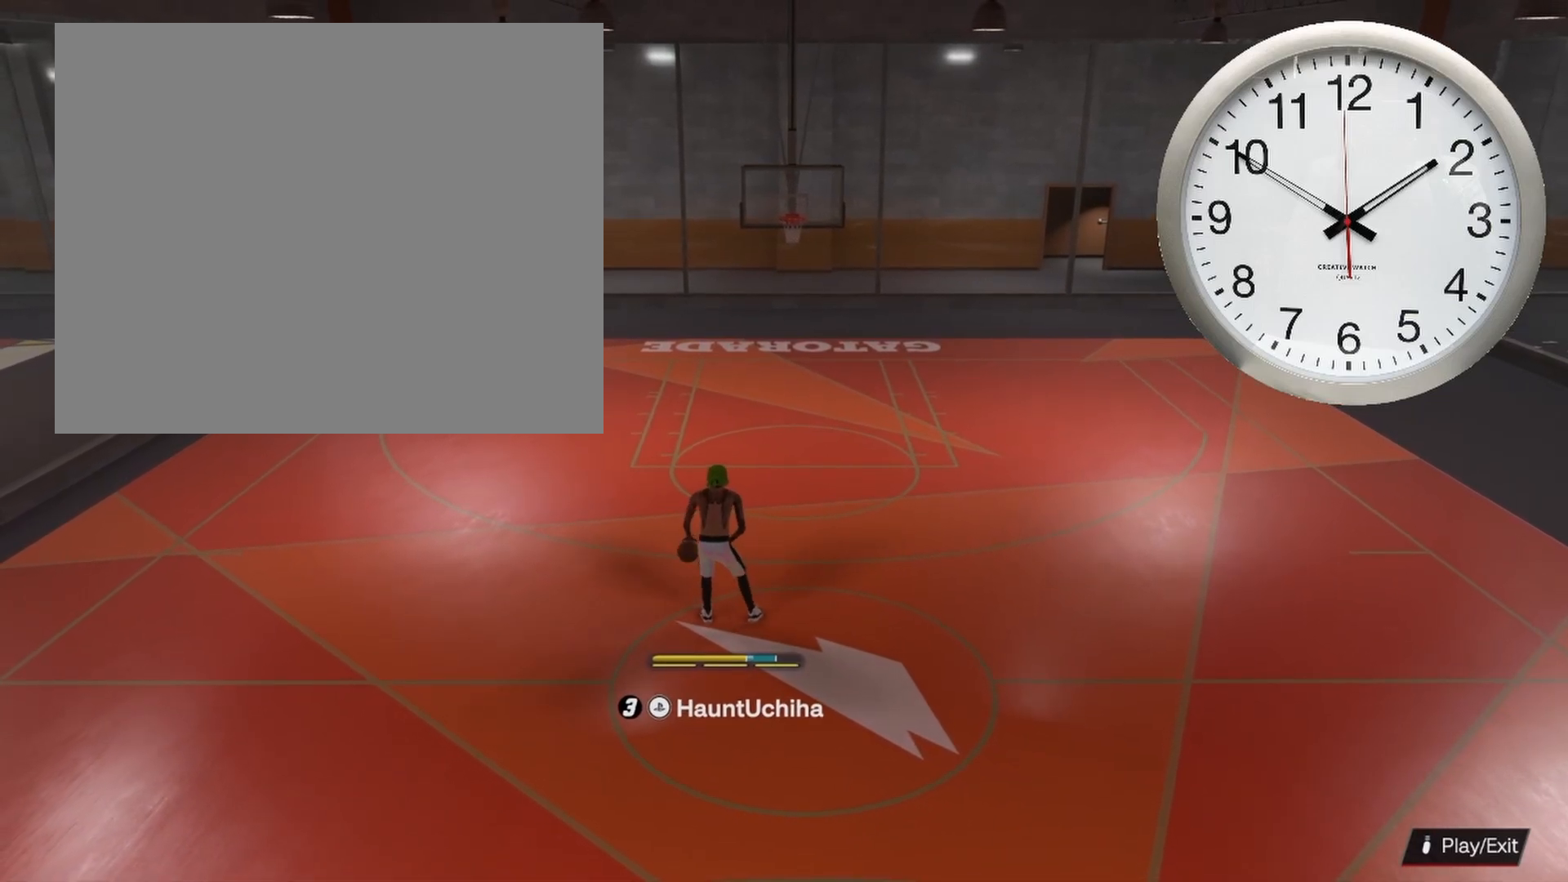
{"buttons": ["R2"], "left_stick": "center", "right_stick": "center", "events": [[283, "R2", "down"], [383, "right_stick", "down-right"], [467, "right_stick", "center"]]}
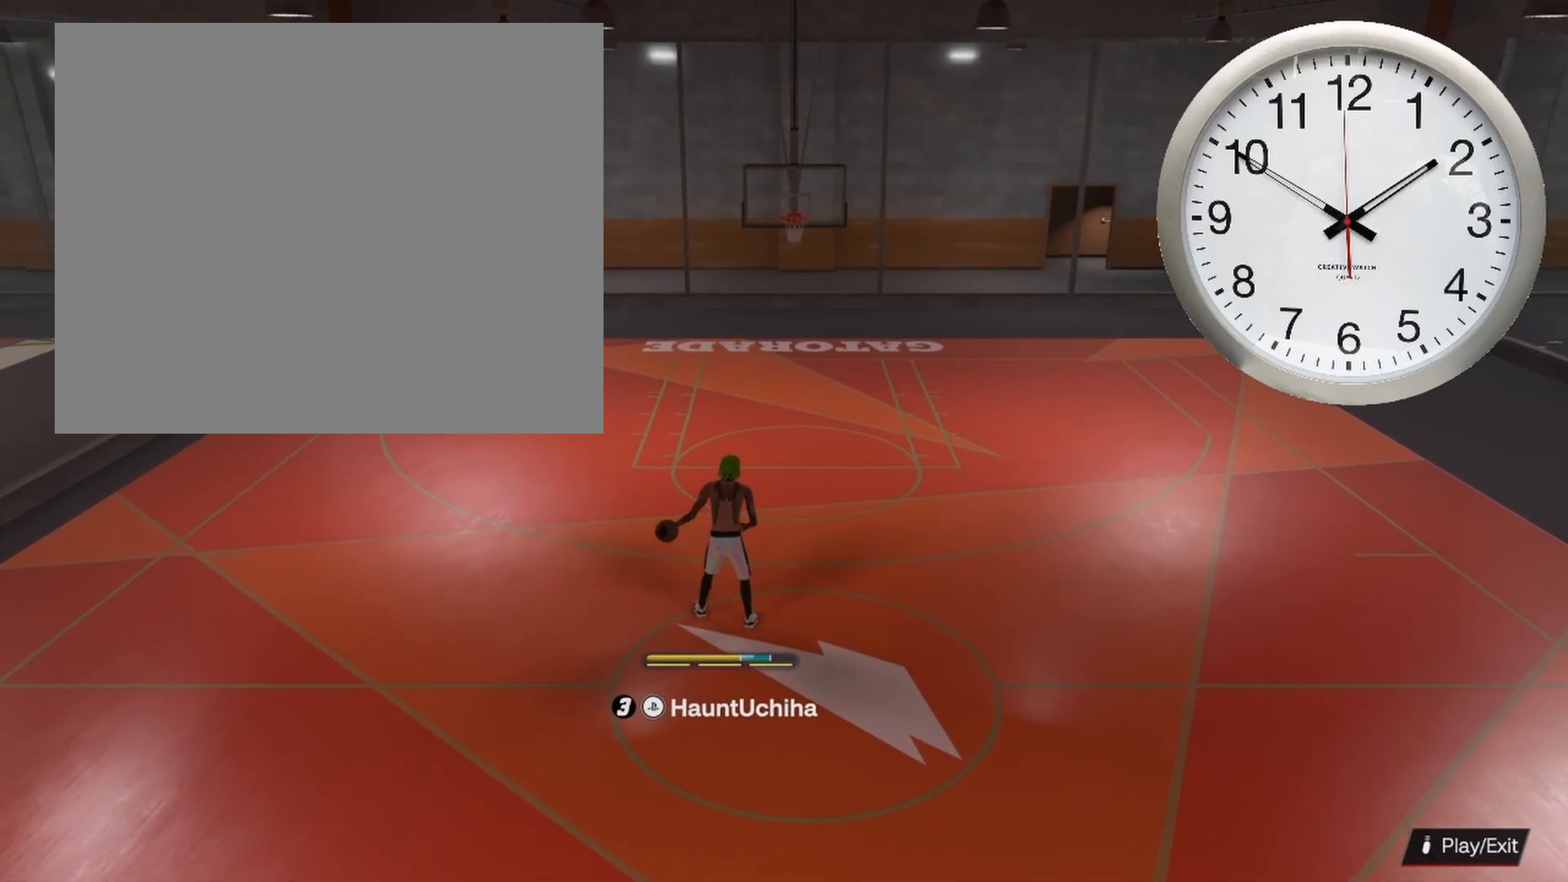
{"buttons": ["R2"], "left_stick": "center", "right_stick": "center", "events": [[33, "left_stick", "down-left"], [300, "left_stick", "center"]]}
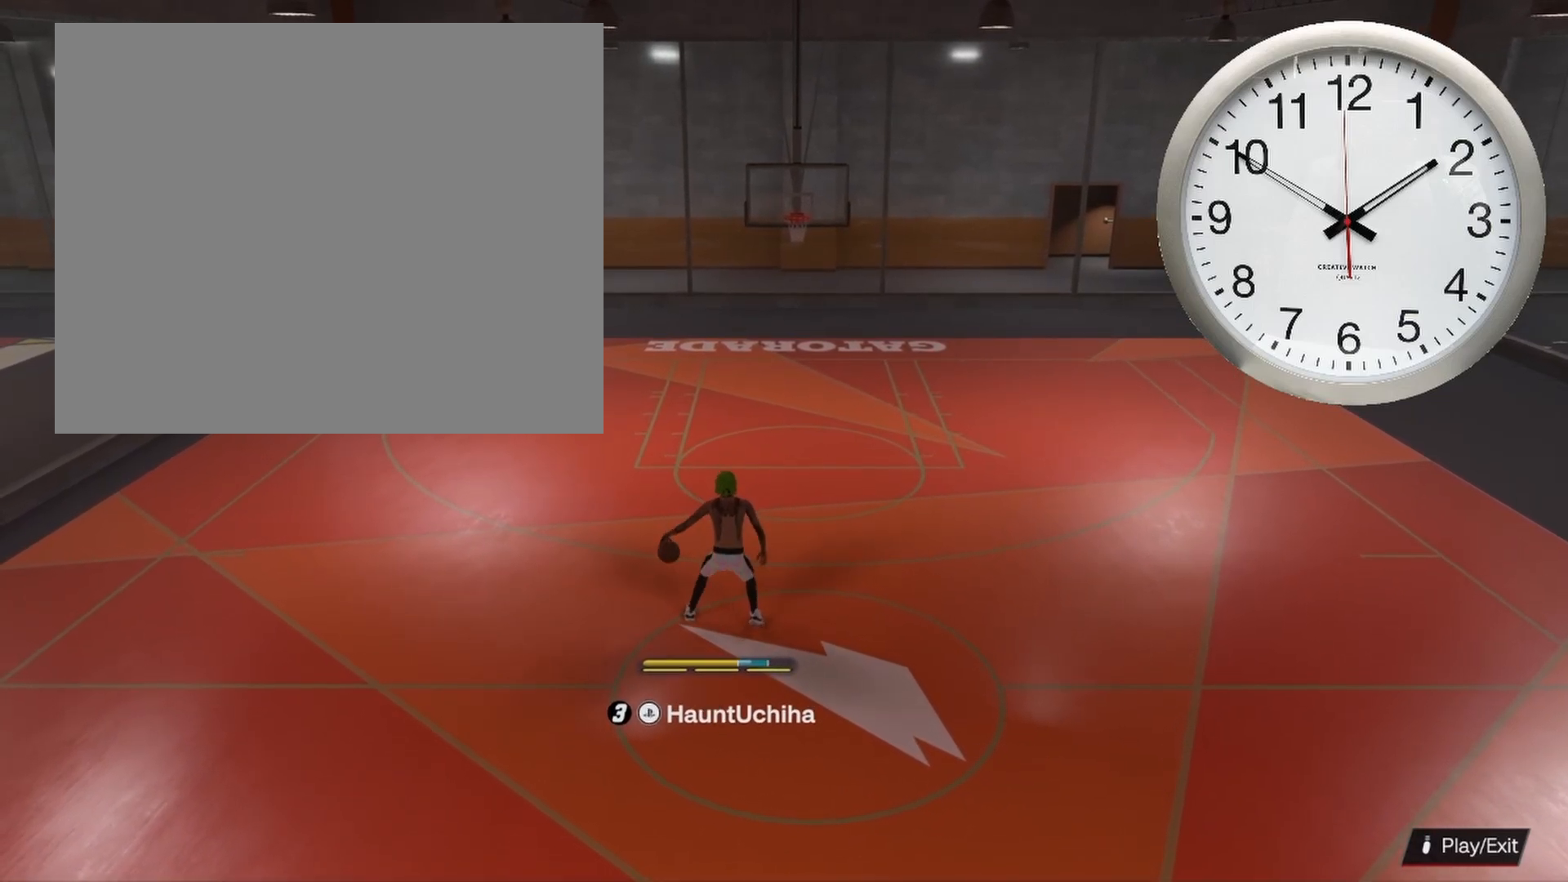
{"buttons": [], "left_stick": "center", "right_stick": "center", "events": [[233, "R2", "up"]]}
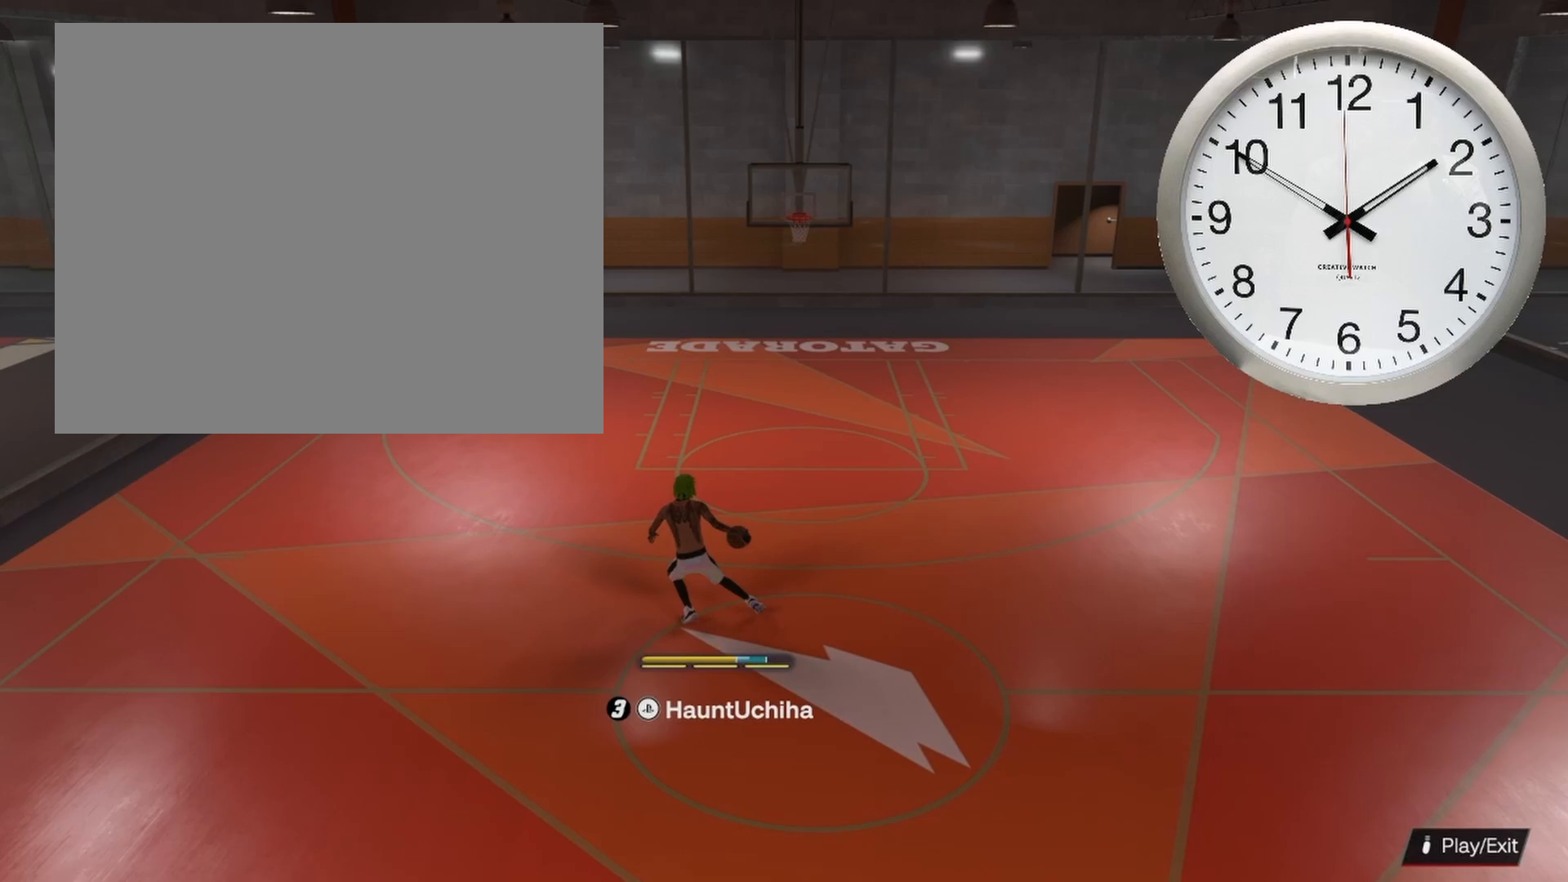
{"buttons": [], "left_stick": "center", "right_stick": "center", "events": []}
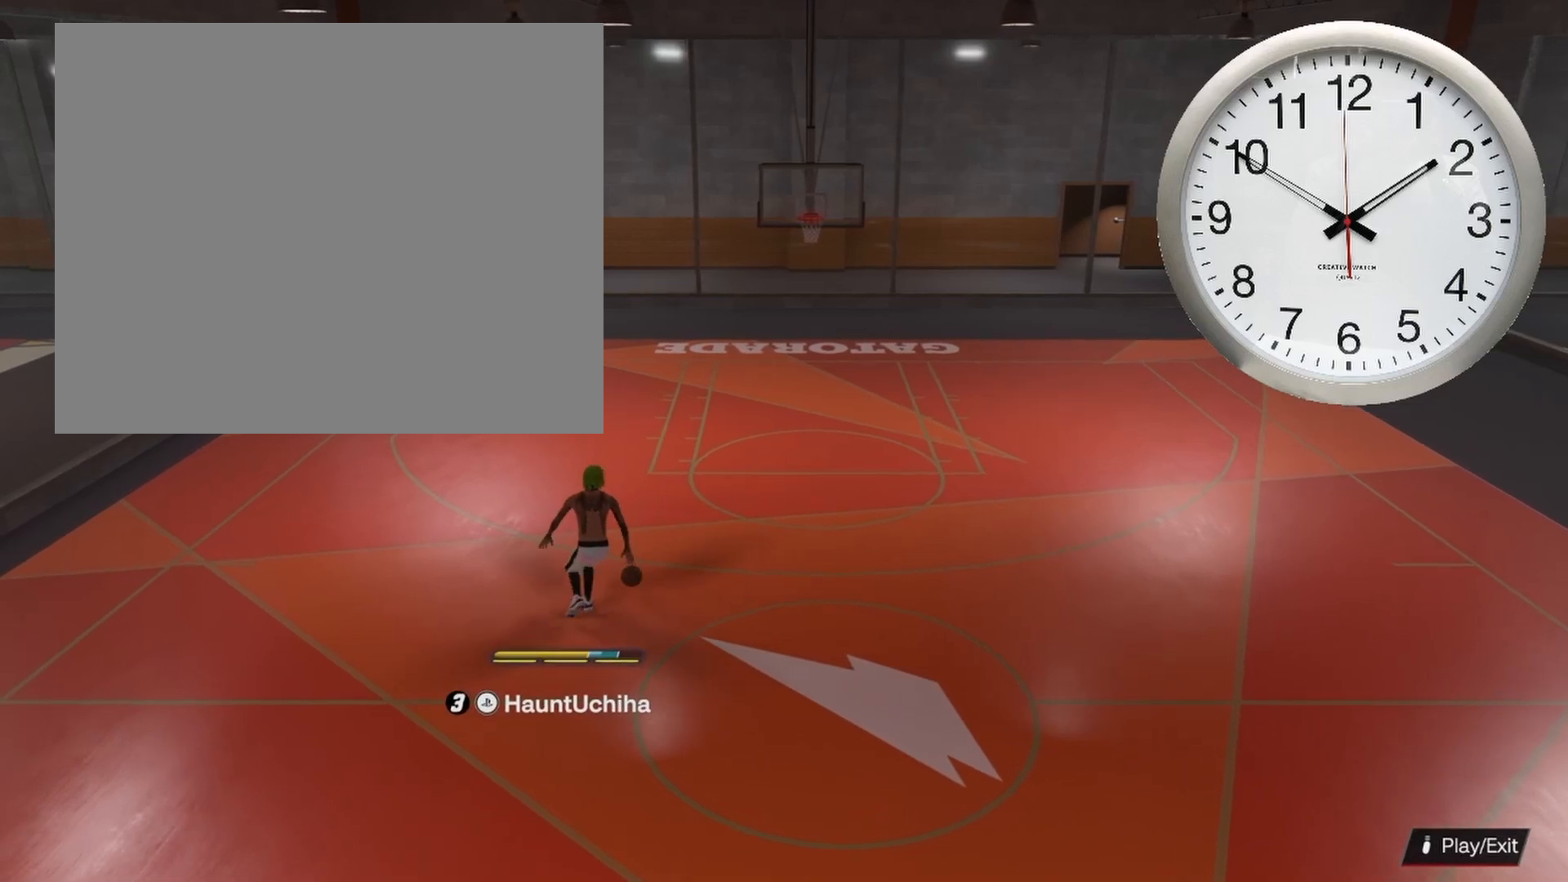
{"buttons": [], "left_stick": "down-right", "right_stick": "center", "events": [[217, "left_stick", "right"], [450, "left_stick", "down-right"]]}
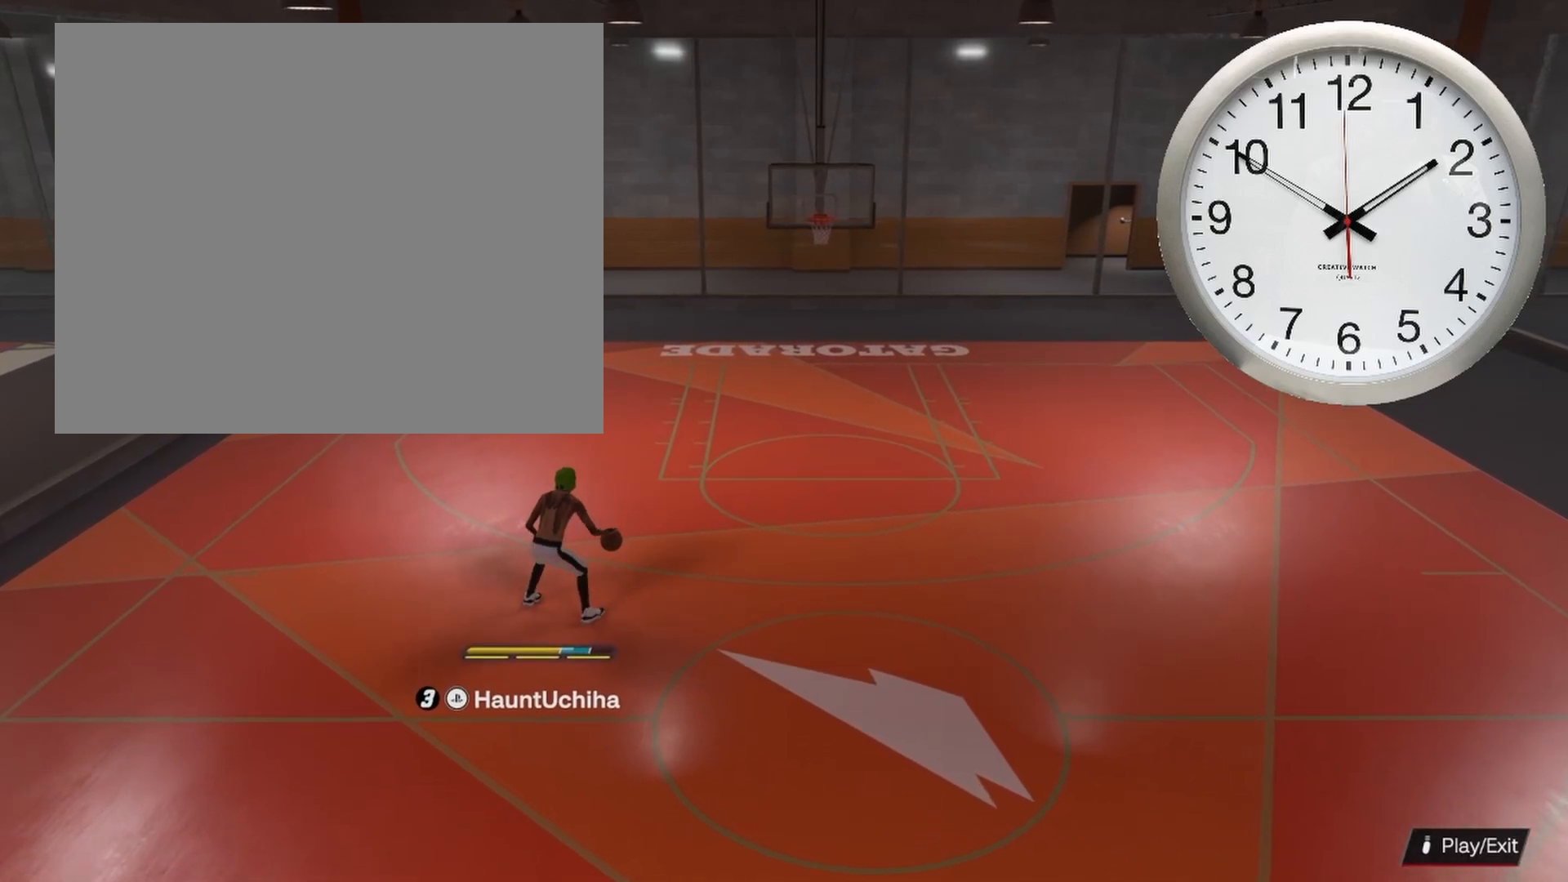
{"buttons": [], "left_stick": "down-right", "right_stick": "center", "events": []}
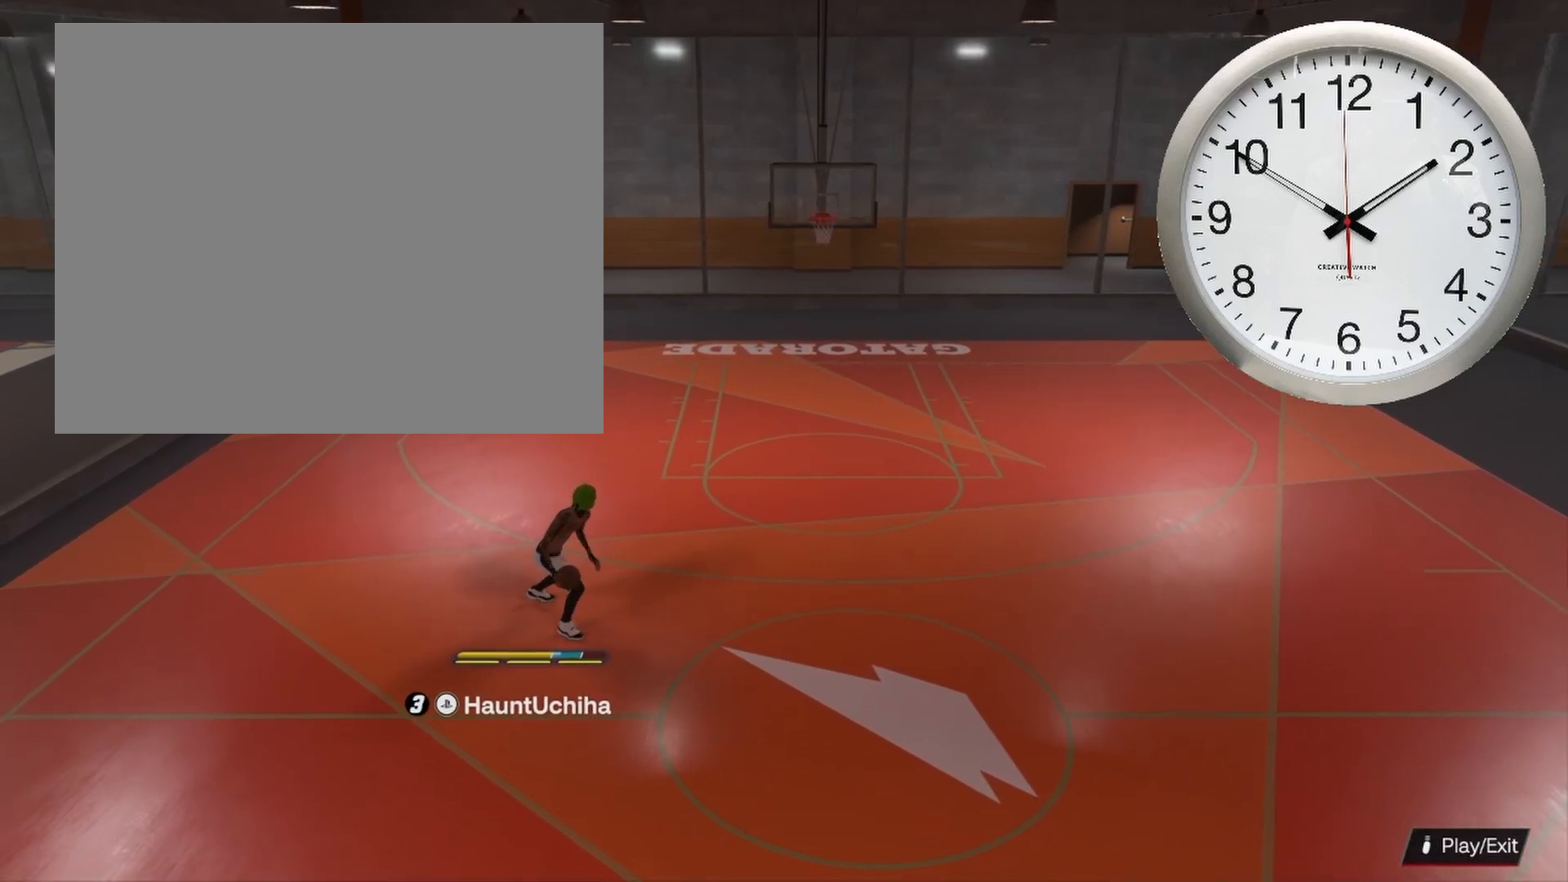
{"buttons": [], "left_stick": "center", "right_stick": "center", "events": [[50, "left_stick", "right"], [450, "left_stick", "center"]]}
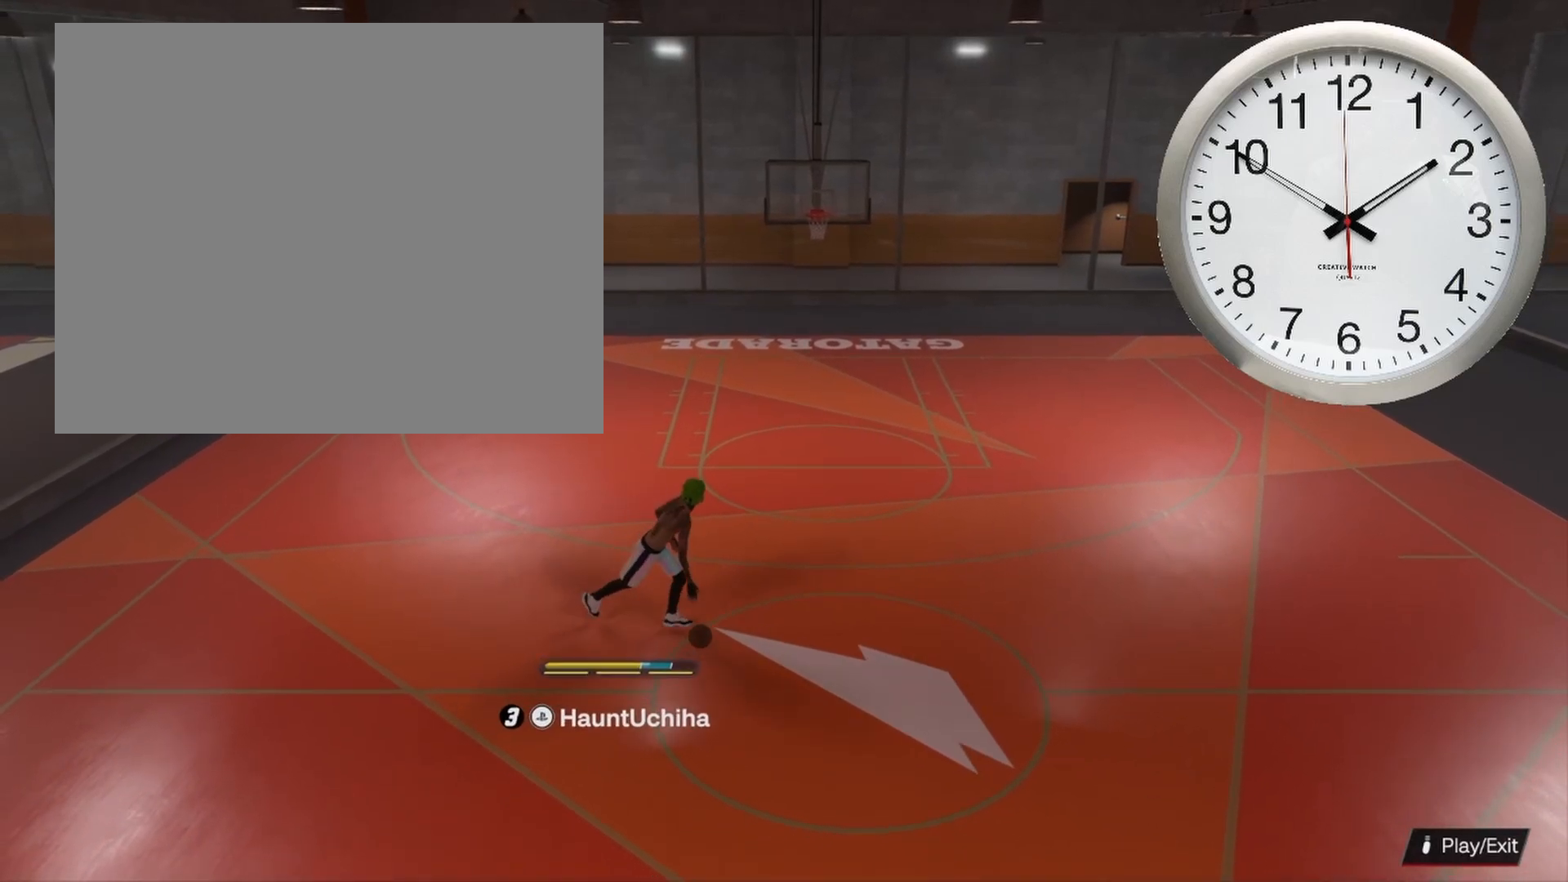
{"buttons": [], "left_stick": "down-left", "right_stick": "center", "events": [[350, "left_stick", "left"], [483, "left_stick", "down-left"]]}
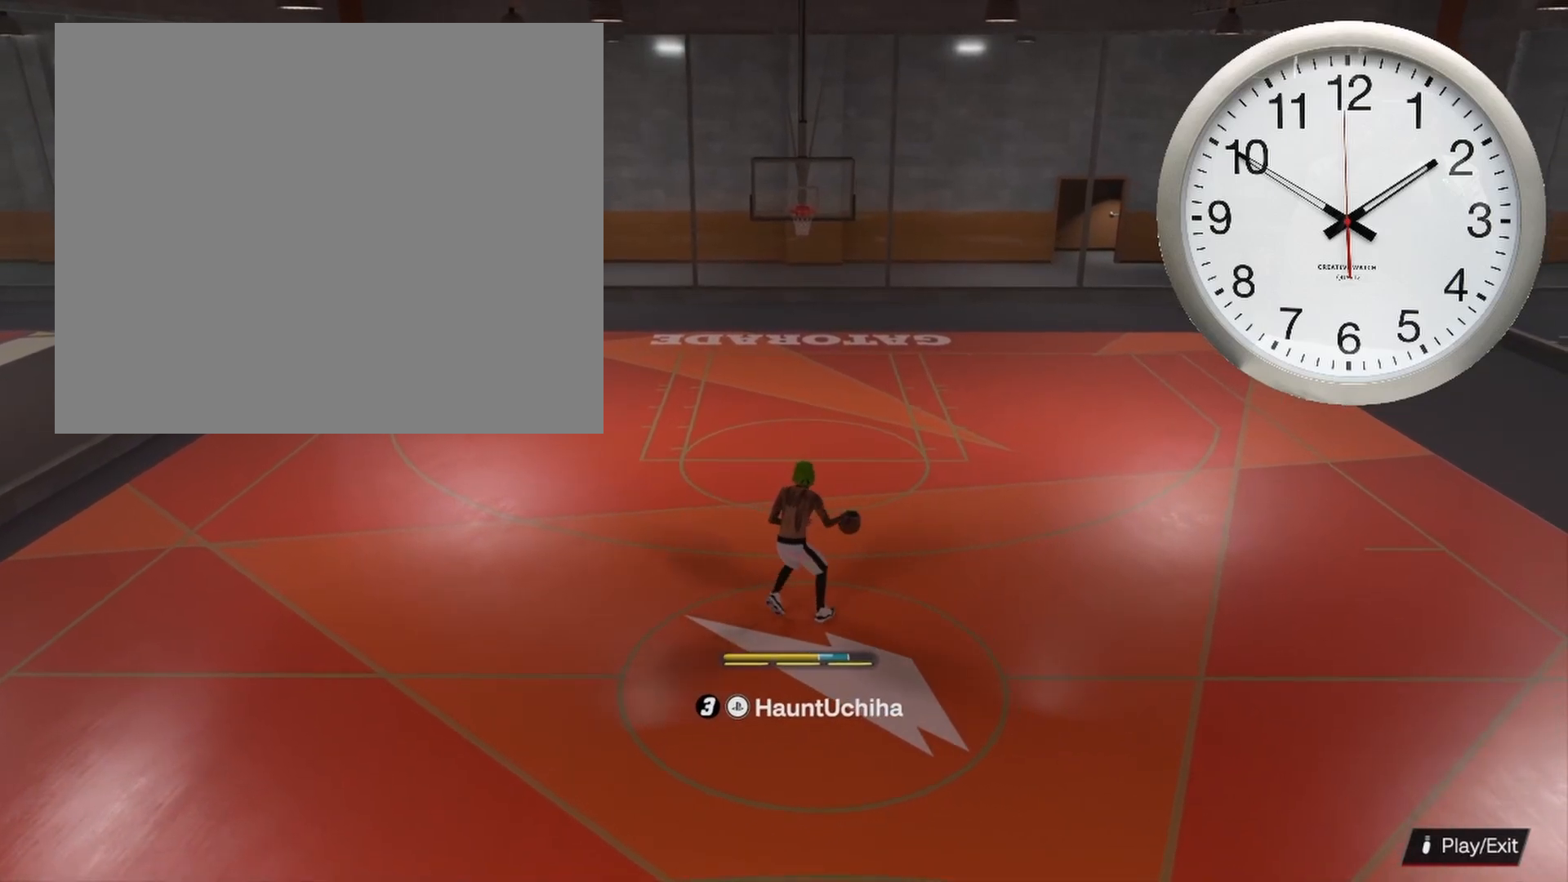
{"buttons": [], "left_stick": "center", "right_stick": "center", "events": [[183, "left_stick", "center"]]}
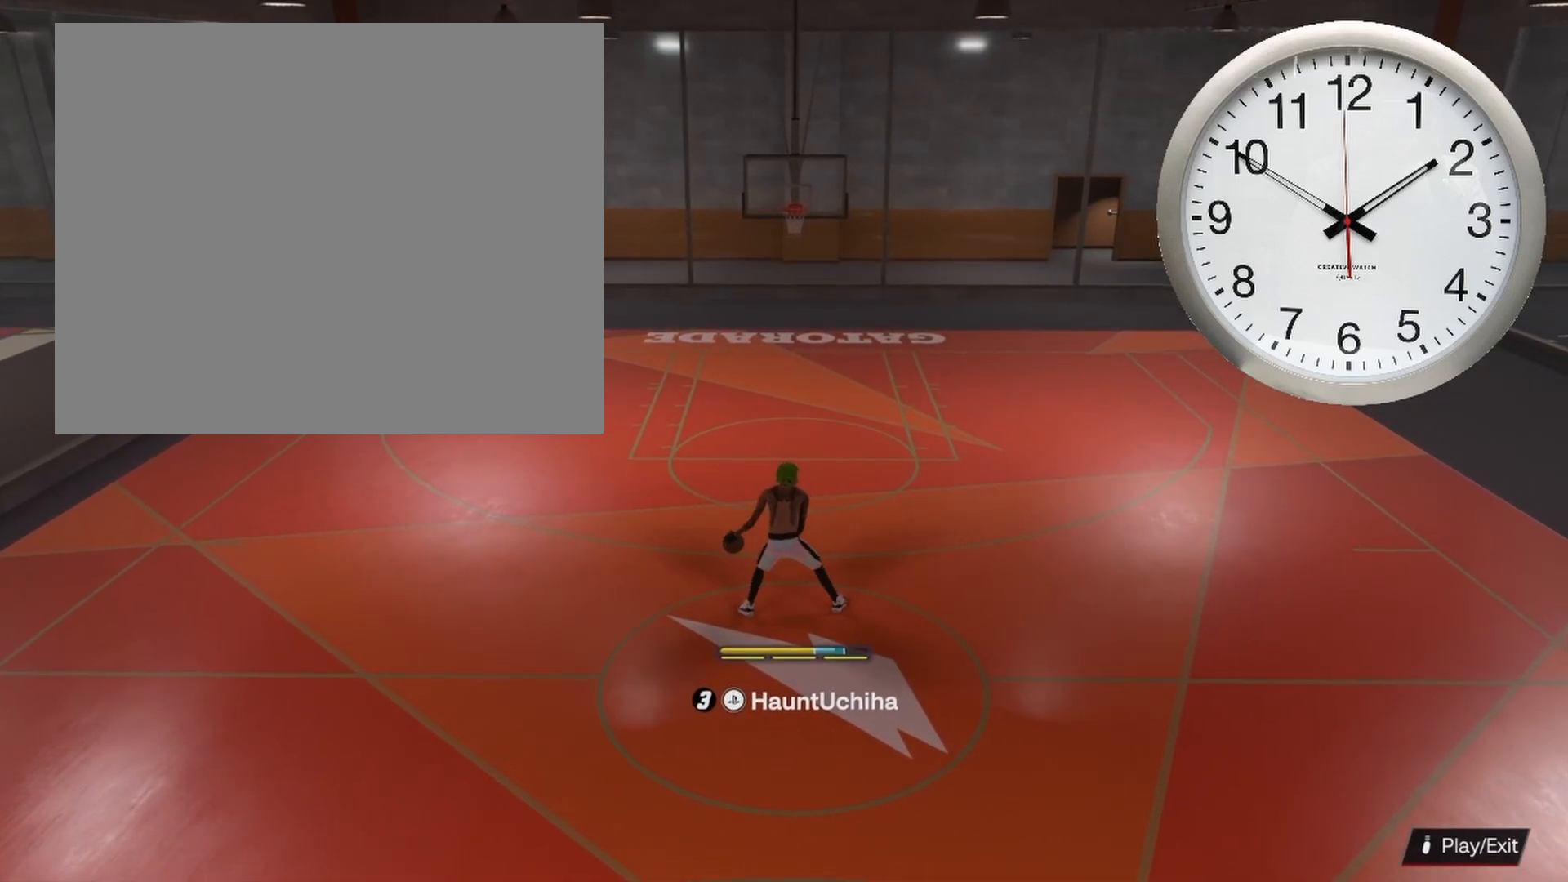
{"buttons": ["R2"], "left_stick": "center", "right_stick": "center", "events": [[350, "R2", "down"], [350, "right_stick", "down-right"], [450, "right_stick", "center"]]}
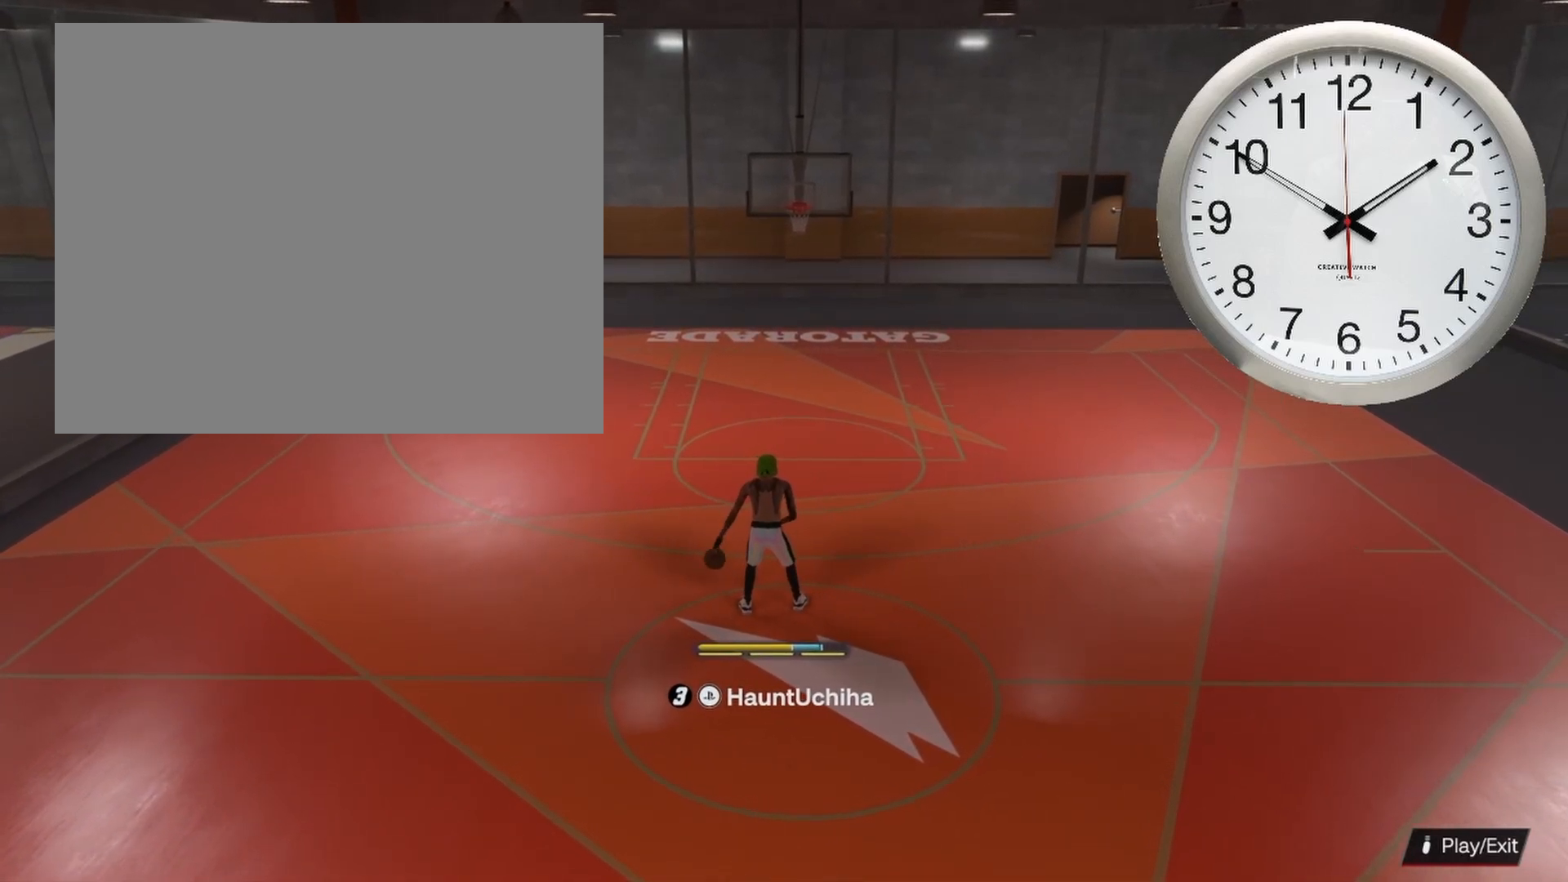
{"buttons": ["R2"], "left_stick": "center", "right_stick": "center", "events": [[100, "left_stick", "down-left"], [367, "left_stick", "center"]]}
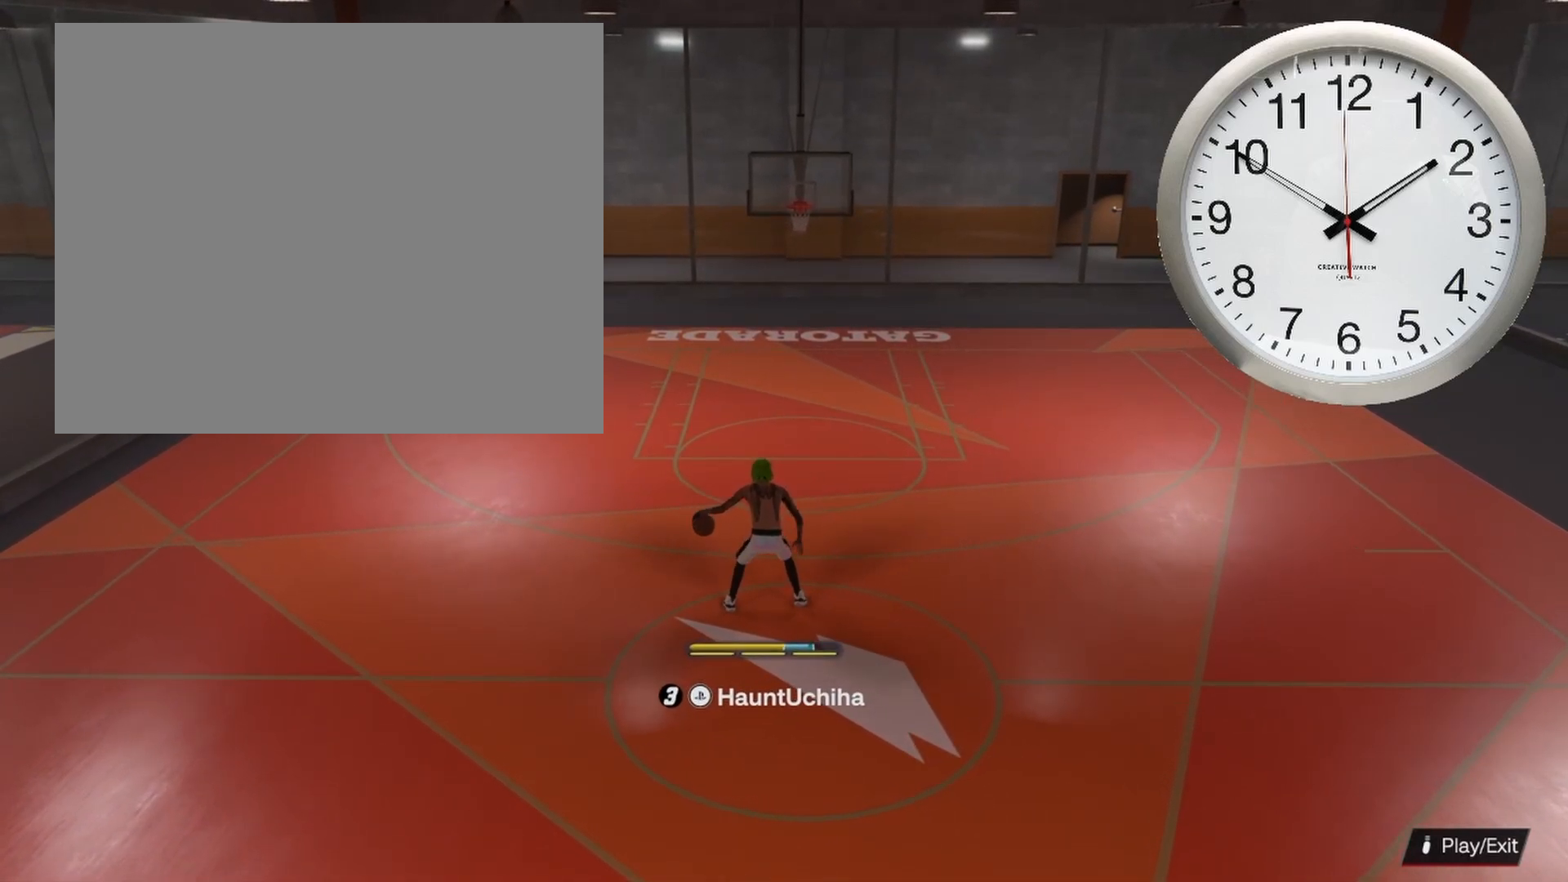
{"buttons": ["R2"], "left_stick": "right", "right_stick": "center", "events": [[233, "left_stick", "up-right"], [483, "left_stick", "right"]]}
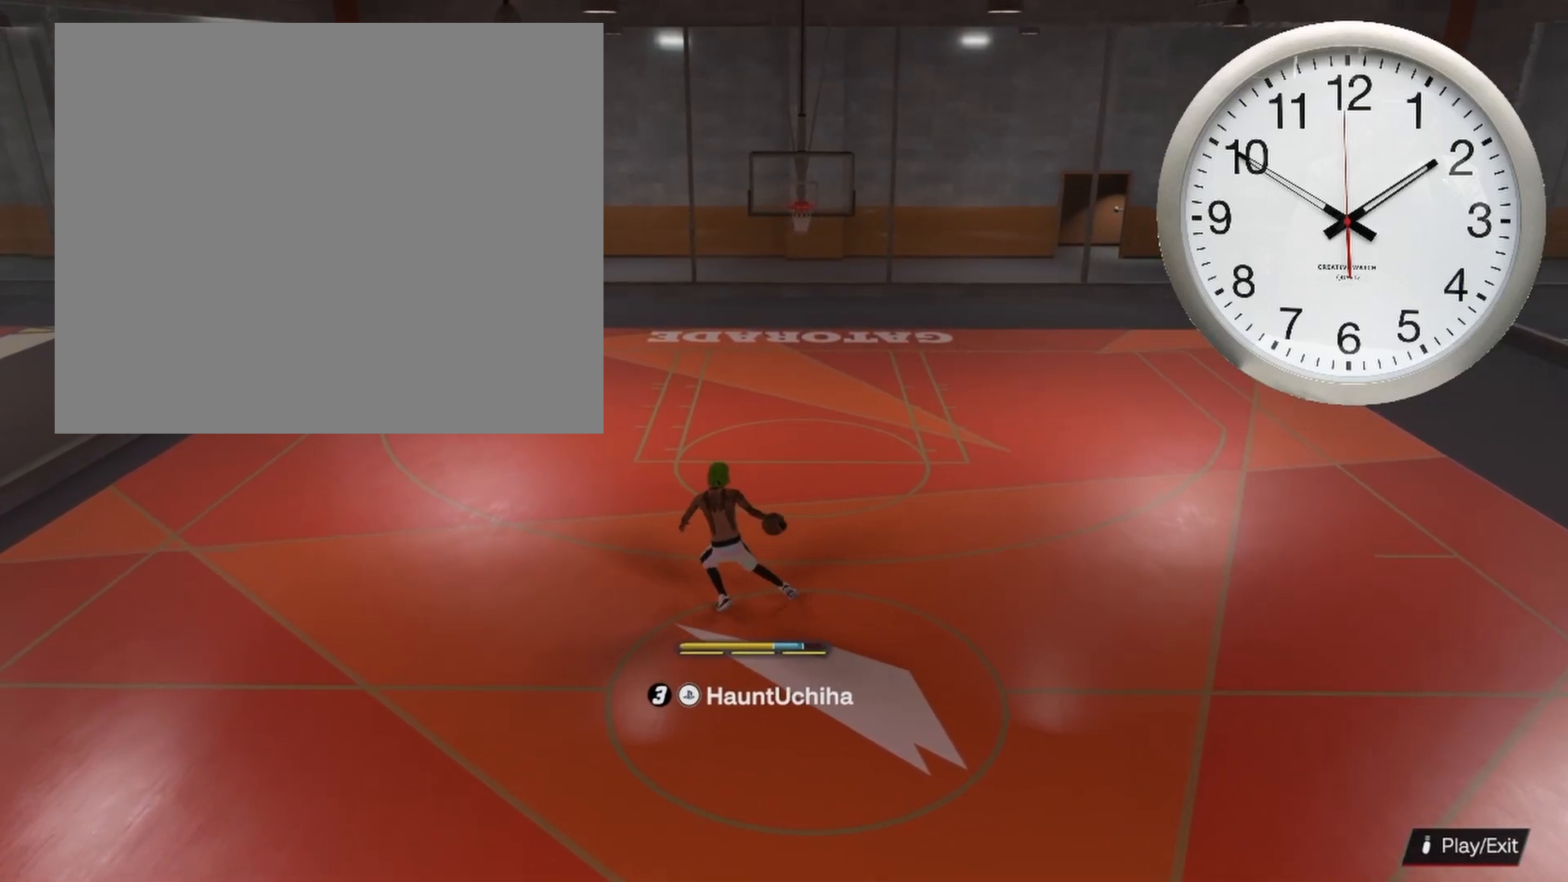
{"buttons": [], "left_stick": "center", "right_stick": "center", "events": [[217, "R2", "up"], [350, "left_stick", "center"]]}
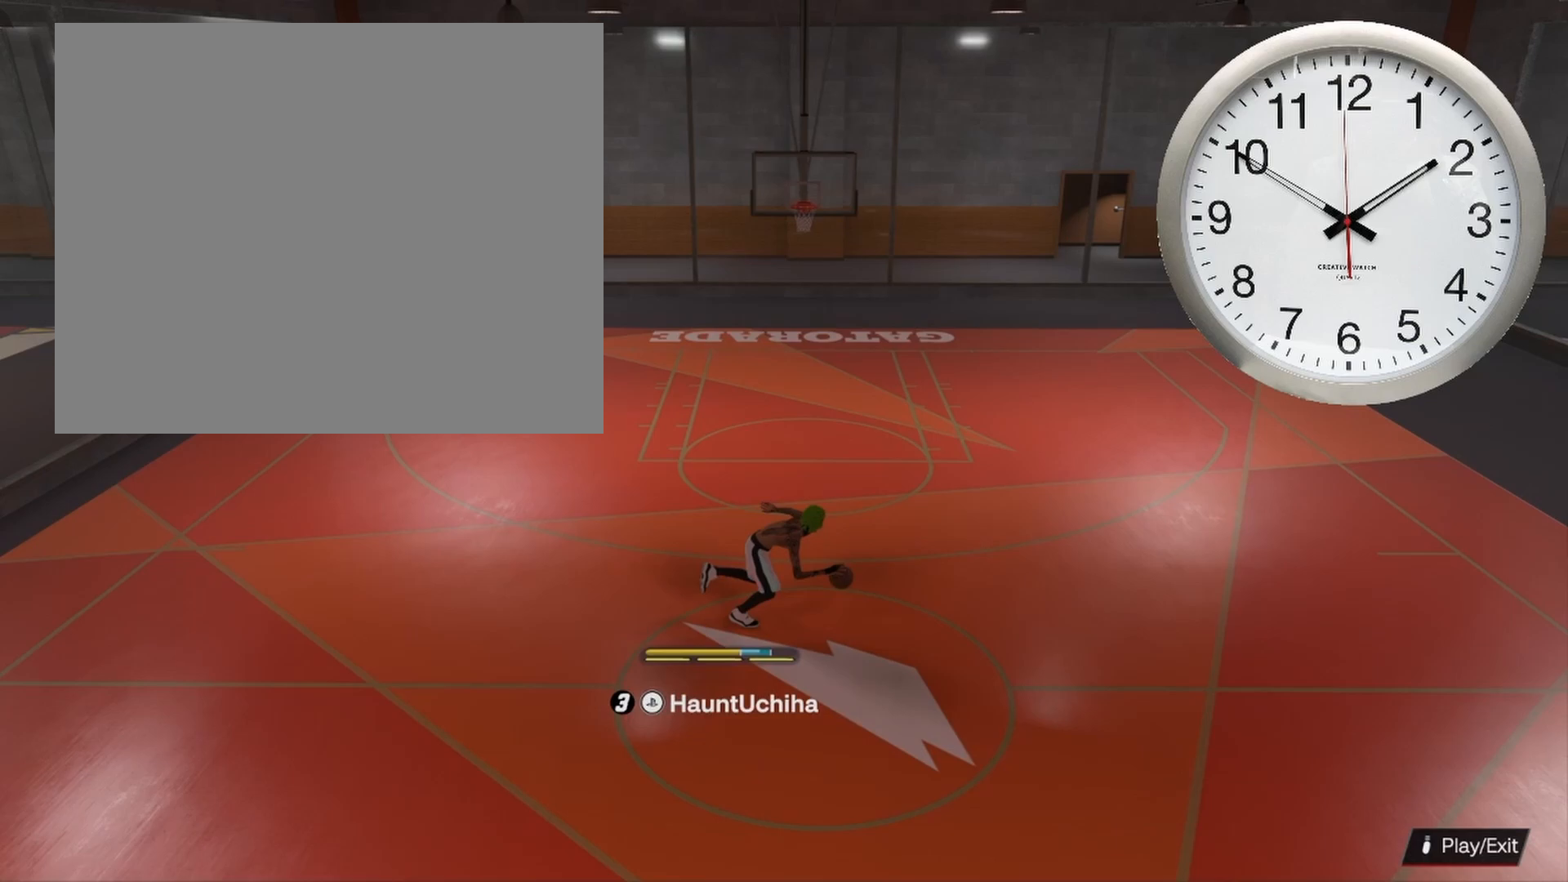
{"buttons": ["R2"], "left_stick": "center", "right_stick": "center", "events": [[483, "R2", "down"]]}
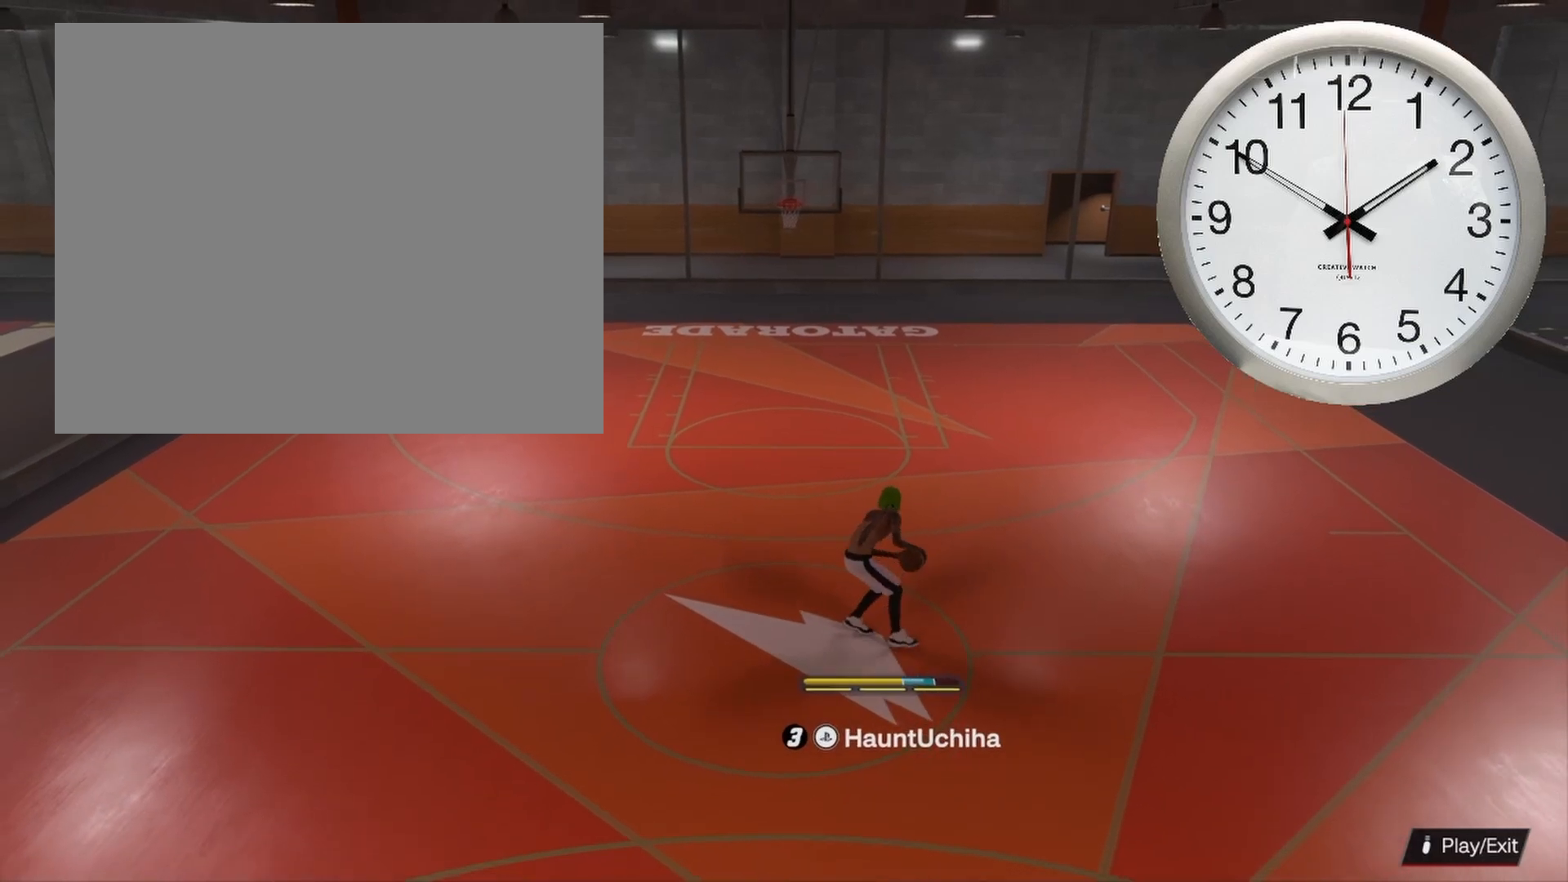
{"buttons": ["R2"], "left_stick": "center", "right_stick": "center", "events": [[217, "left_stick", "up-right"], [433, "left_stick", "center"]]}
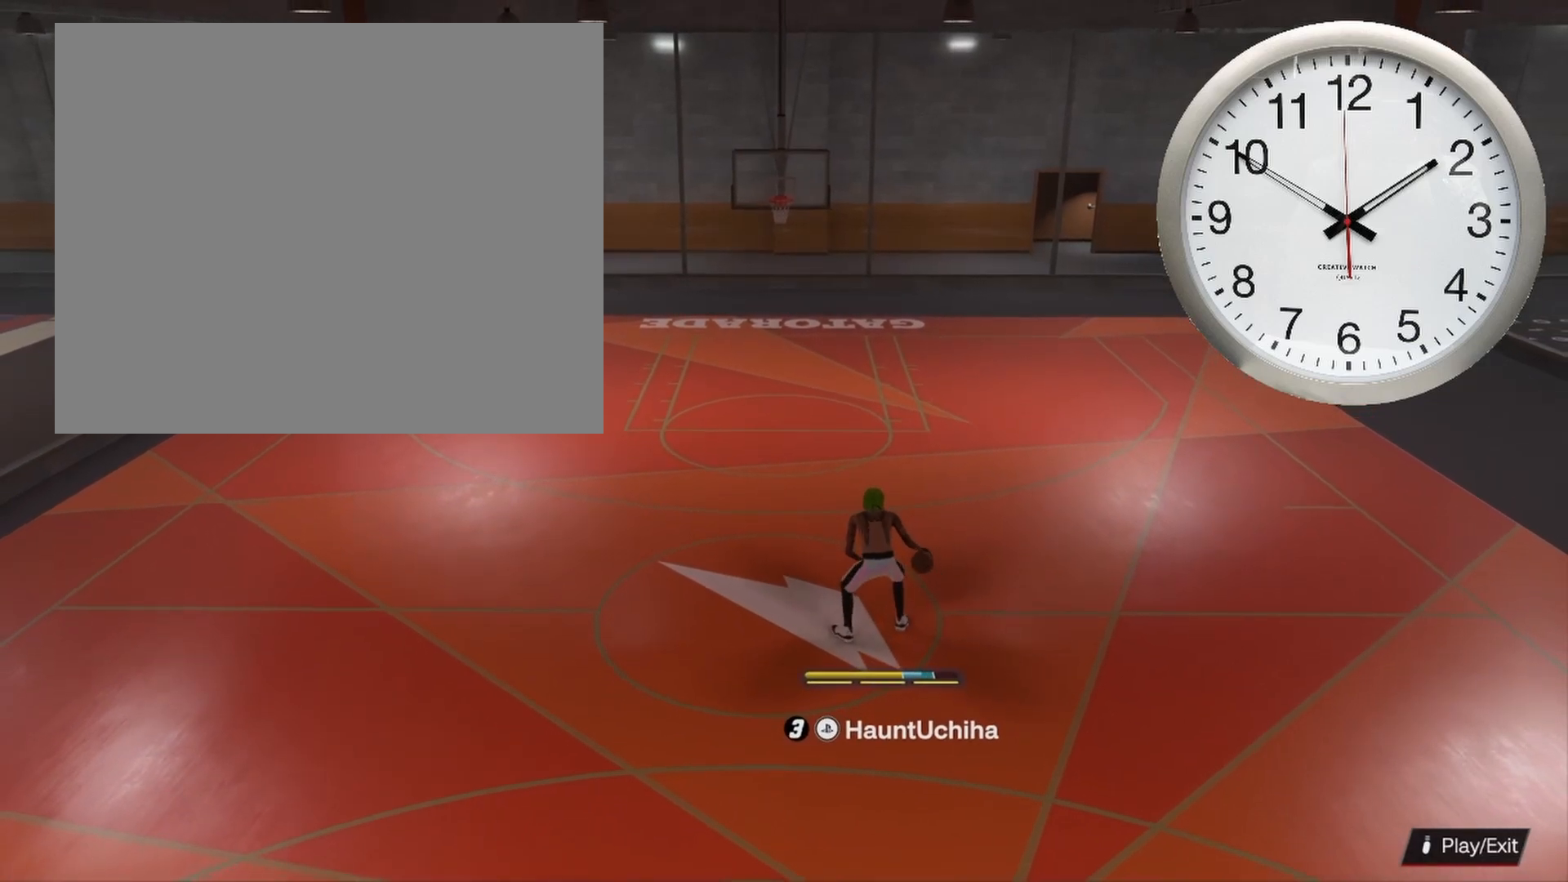
{"buttons": ["R2"], "left_stick": "up-left", "right_stick": "center", "events": [[483, "left_stick", "up-left"]]}
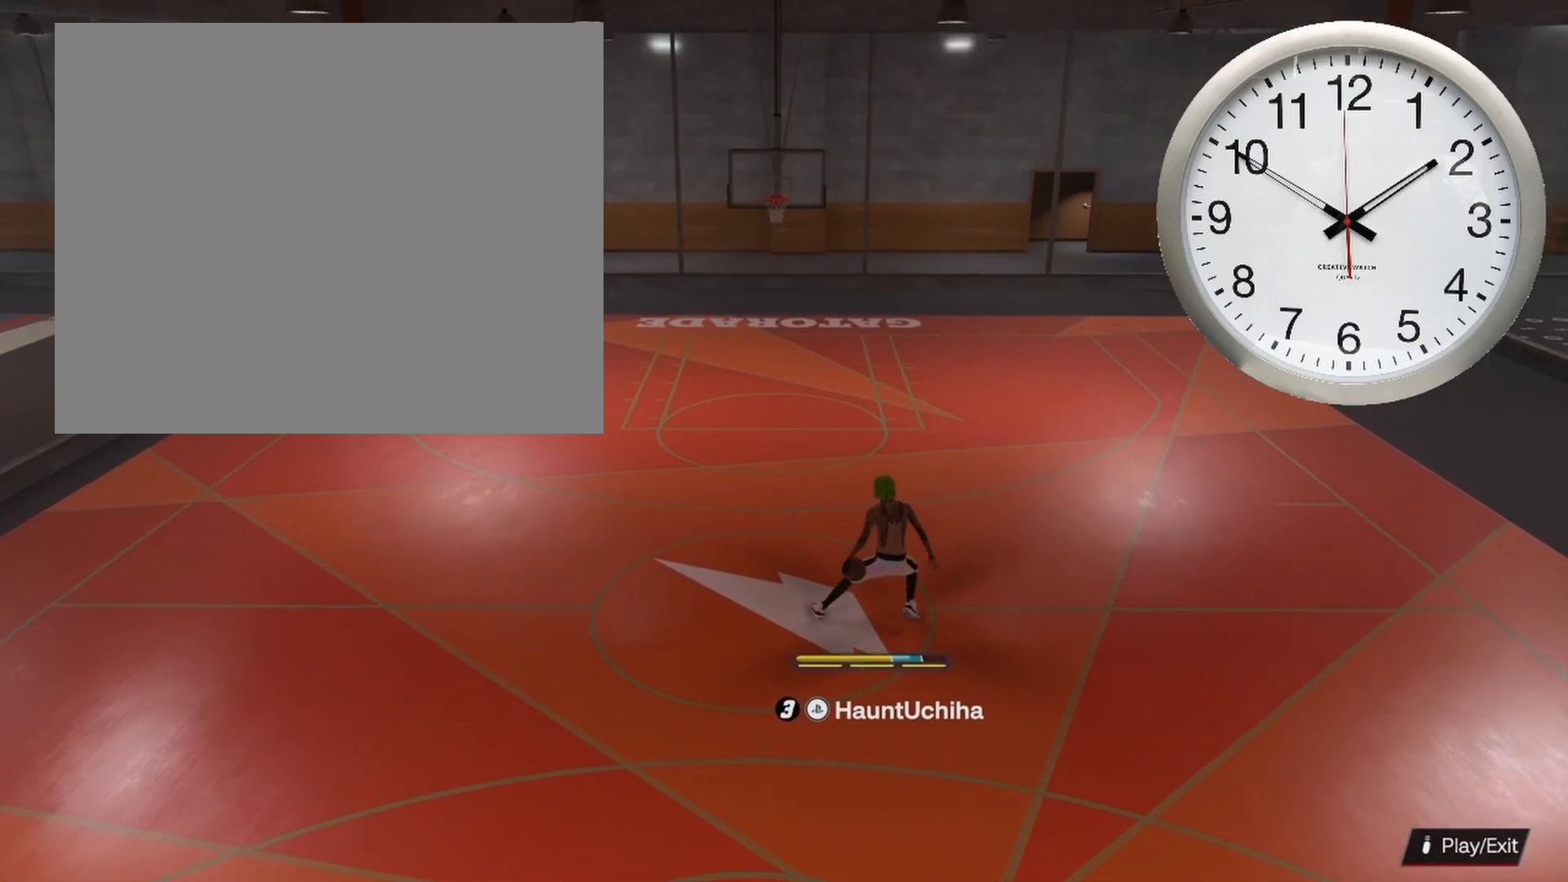
{"buttons": ["R2"], "left_stick": "left", "right_stick": "center", "events": [[100, "R2", "up"], [100, "left_stick", "left"], [383, "R2", "down"]]}
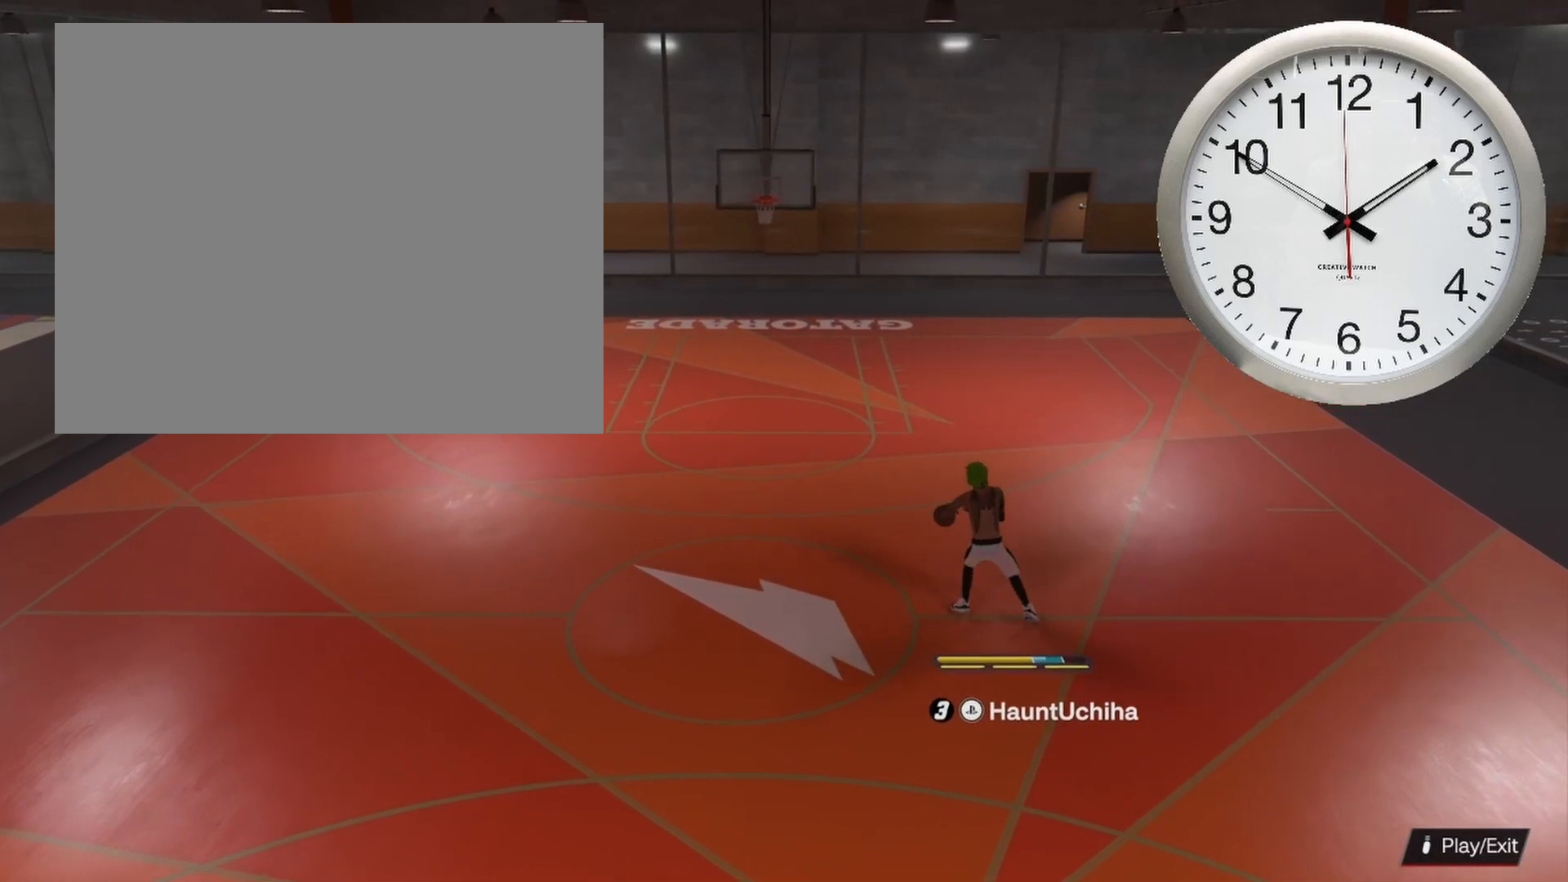
{"buttons": [], "left_stick": "center", "right_stick": "center", "events": [[183, "left_stick", "center"], [300, "R2", "up"]]}
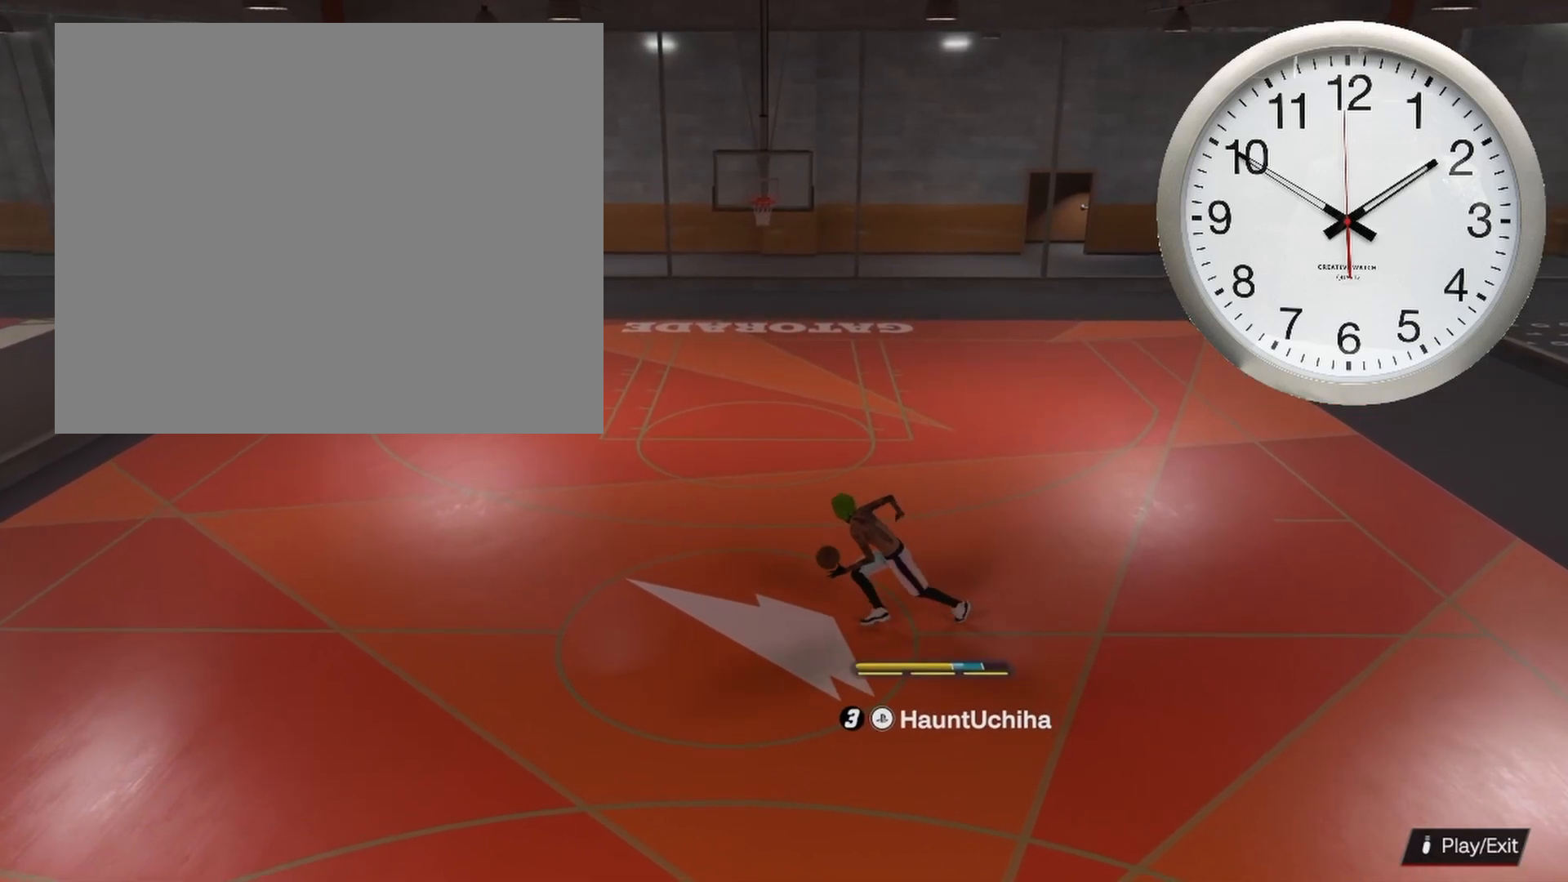
{"buttons": [], "left_stick": "center", "right_stick": "center", "events": []}
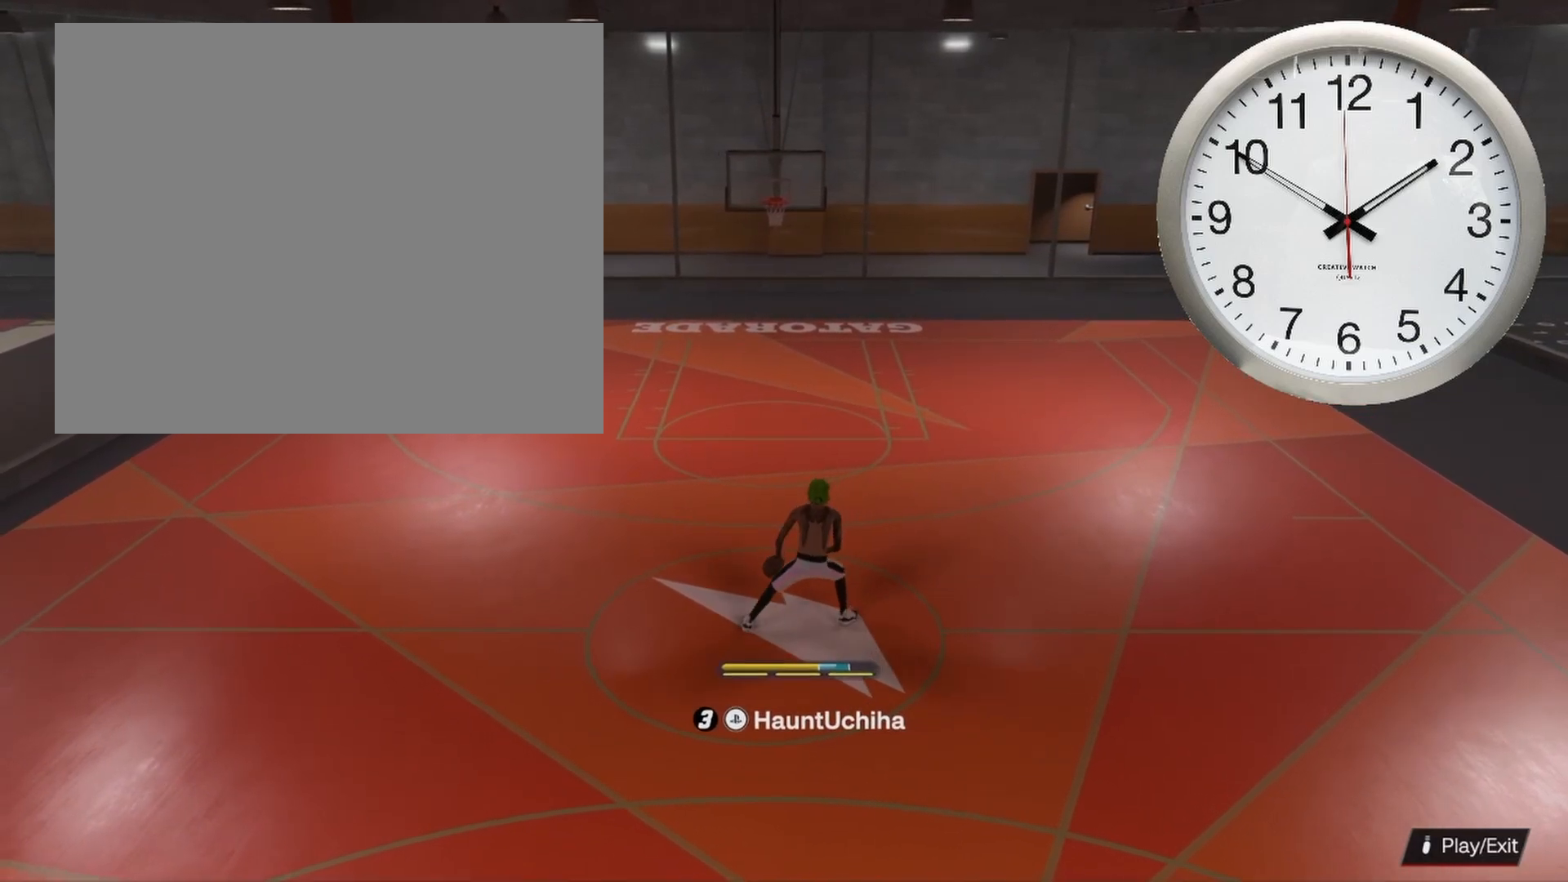
{"buttons": ["R2"], "left_stick": "down-left", "right_stick": "center", "events": [[150, "R2", "down"], [183, "right_stick", "down-right"], [267, "right_stick", "center"], [383, "left_stick", "down-left"]]}
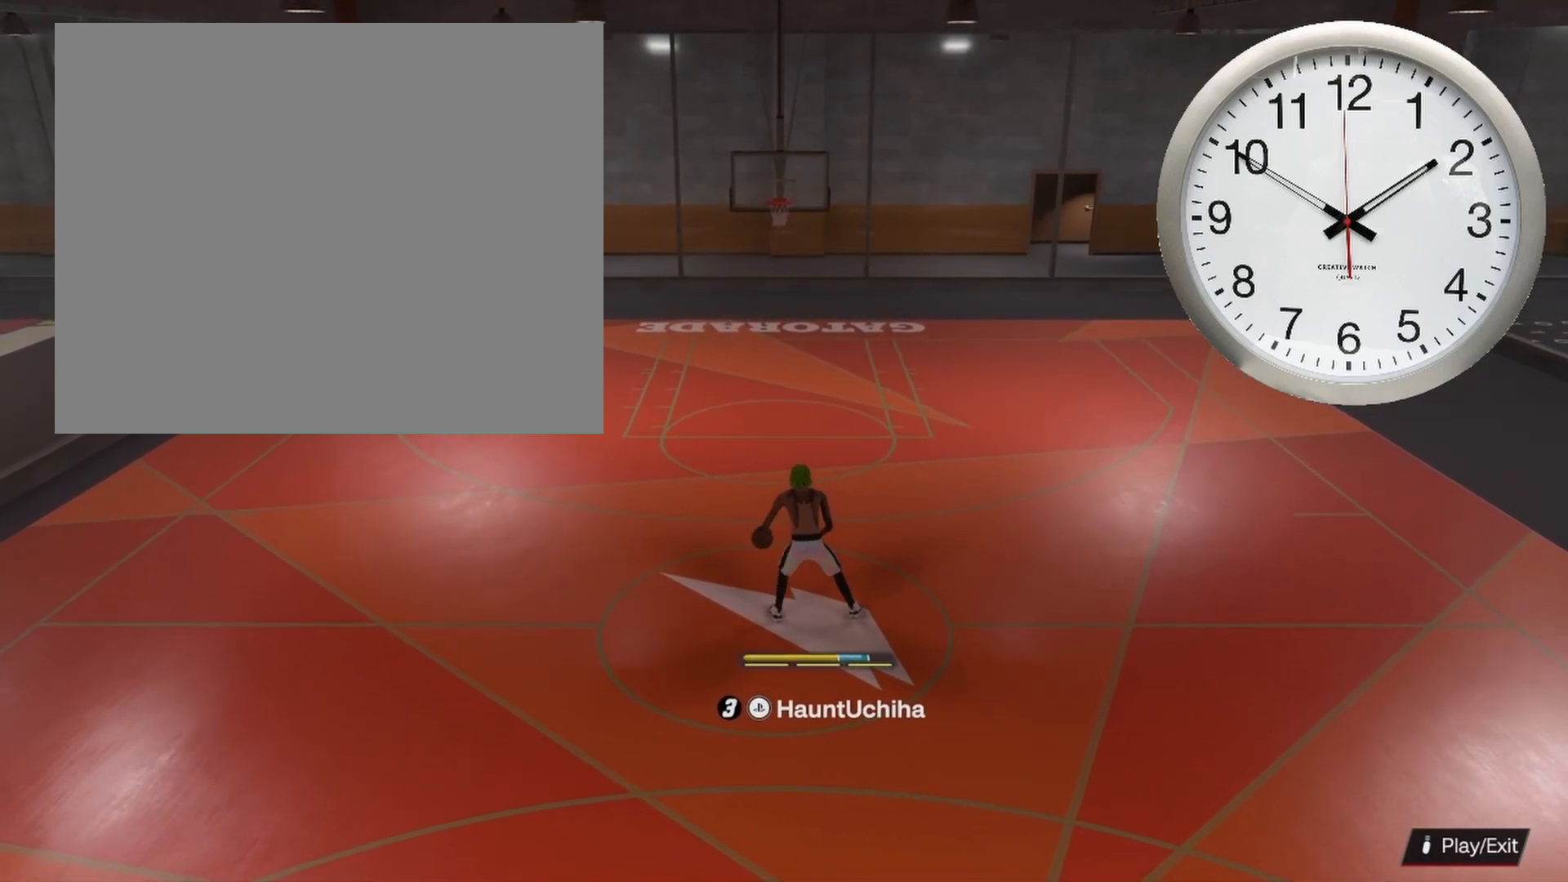
{"buttons": ["R2"], "left_stick": "center", "right_stick": "center", "events": [[183, "left_stick", "center"]]}
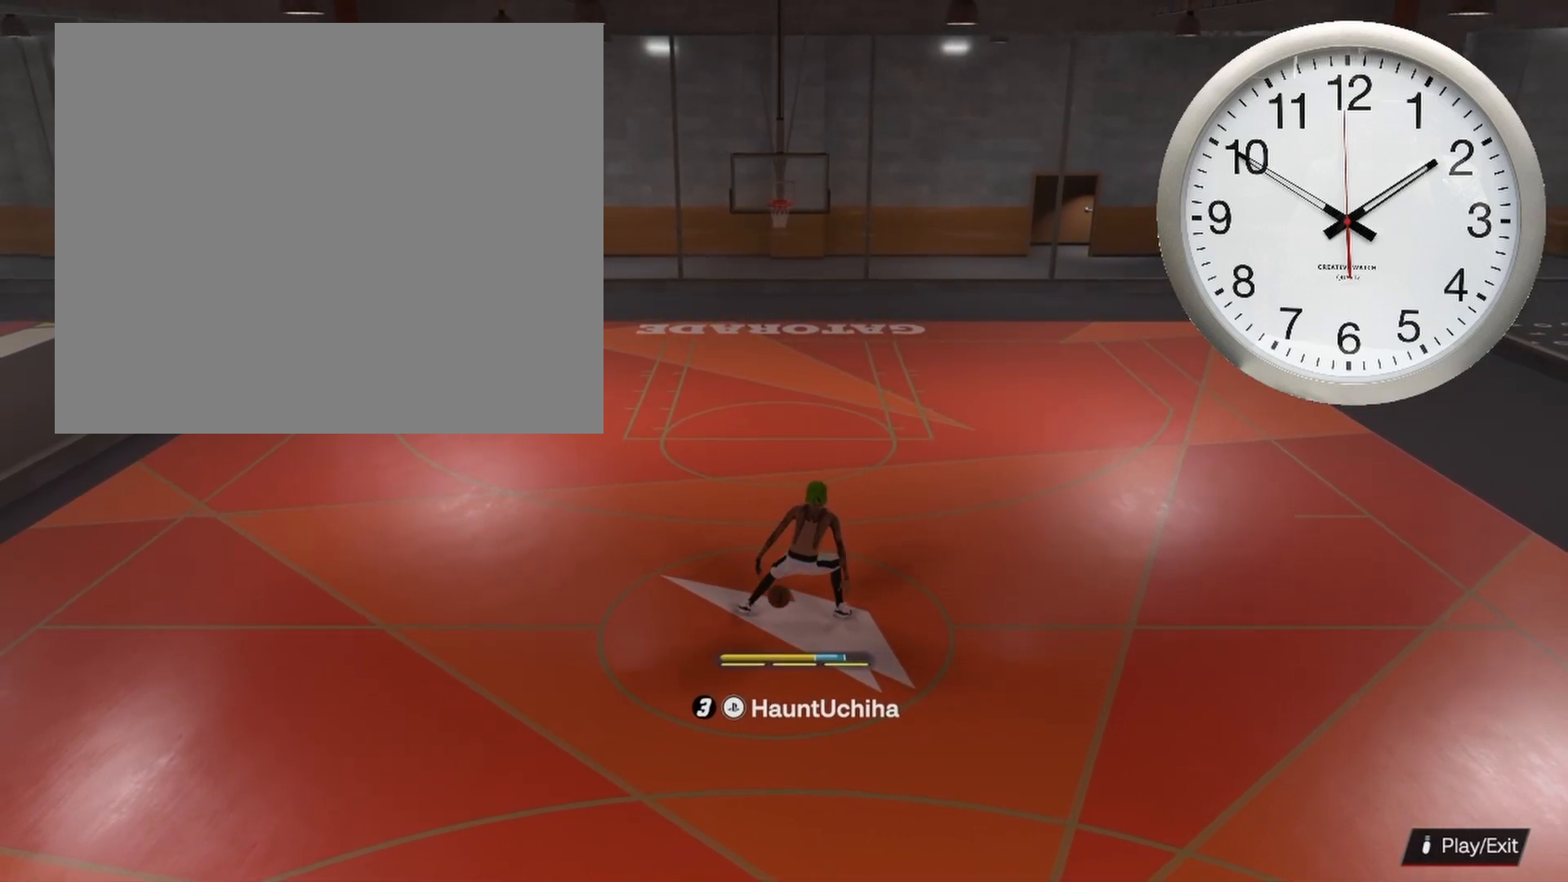
{"buttons": ["R2"], "left_stick": "right", "right_stick": "center", "events": [[133, "left_stick", "up-right"], [483, "left_stick", "right"]]}
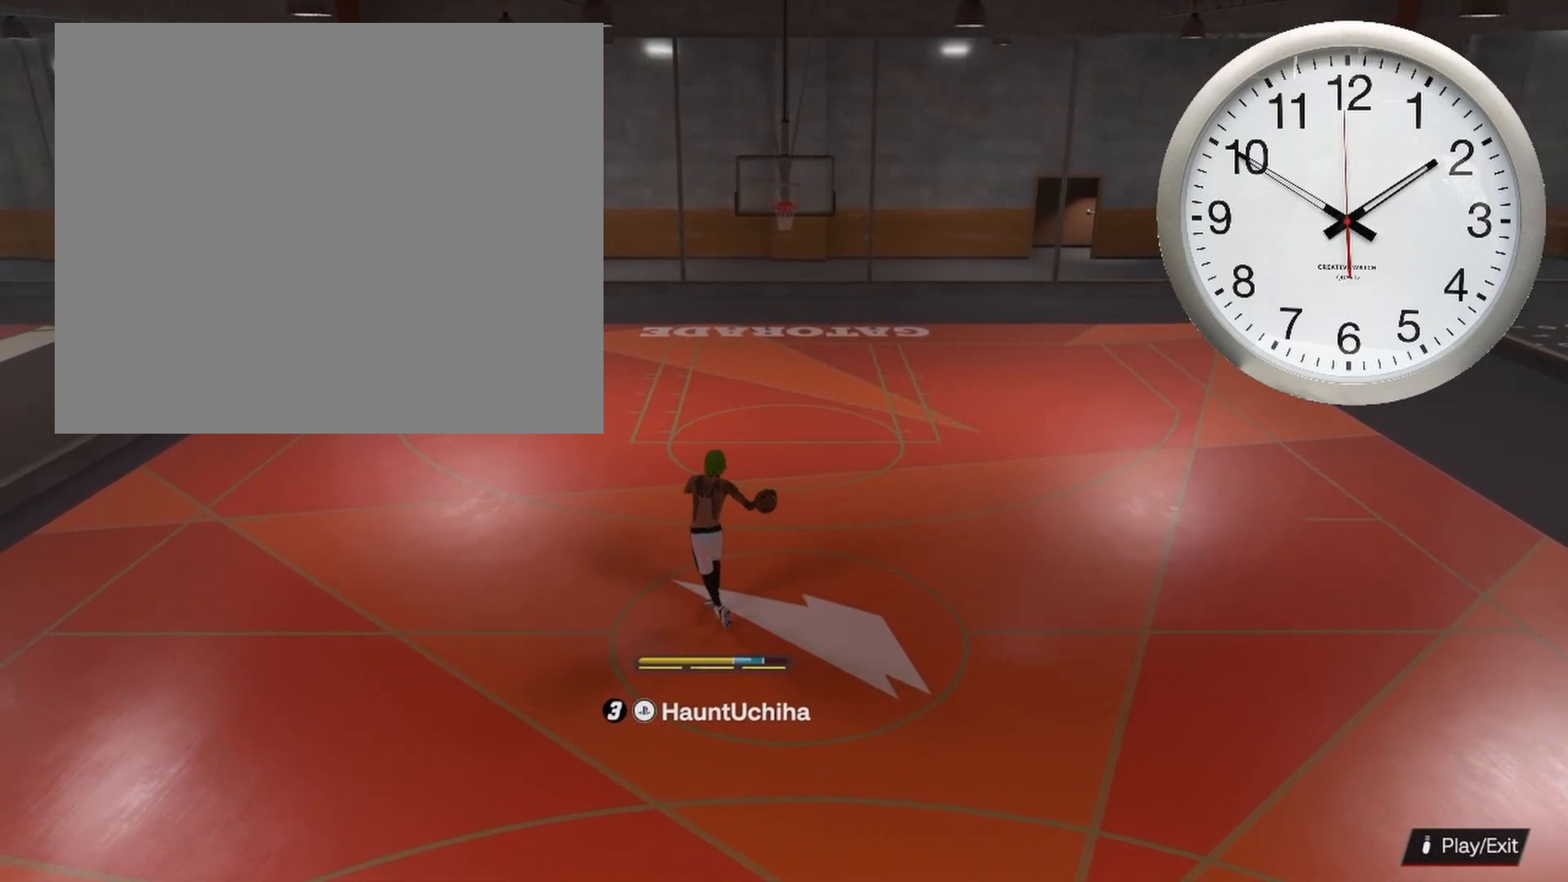
{"buttons": ["R2"], "left_stick": "center", "right_stick": "center", "events": [[217, "left_stick", "center"]]}
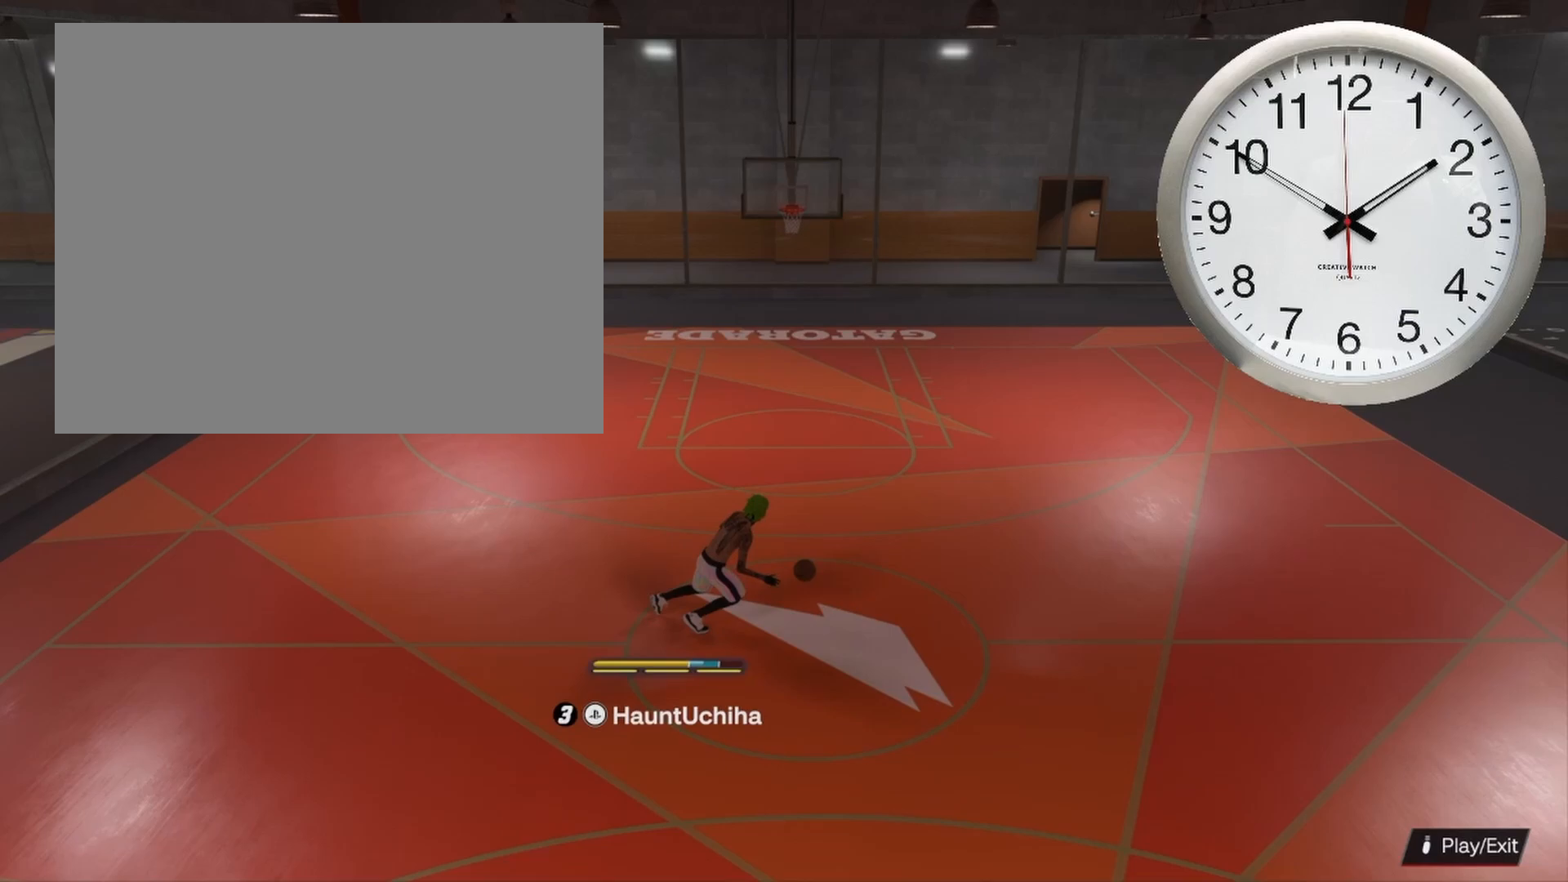
{"buttons": [], "left_stick": "center", "right_stick": "center", "events": [[350, "R2", "up"]]}